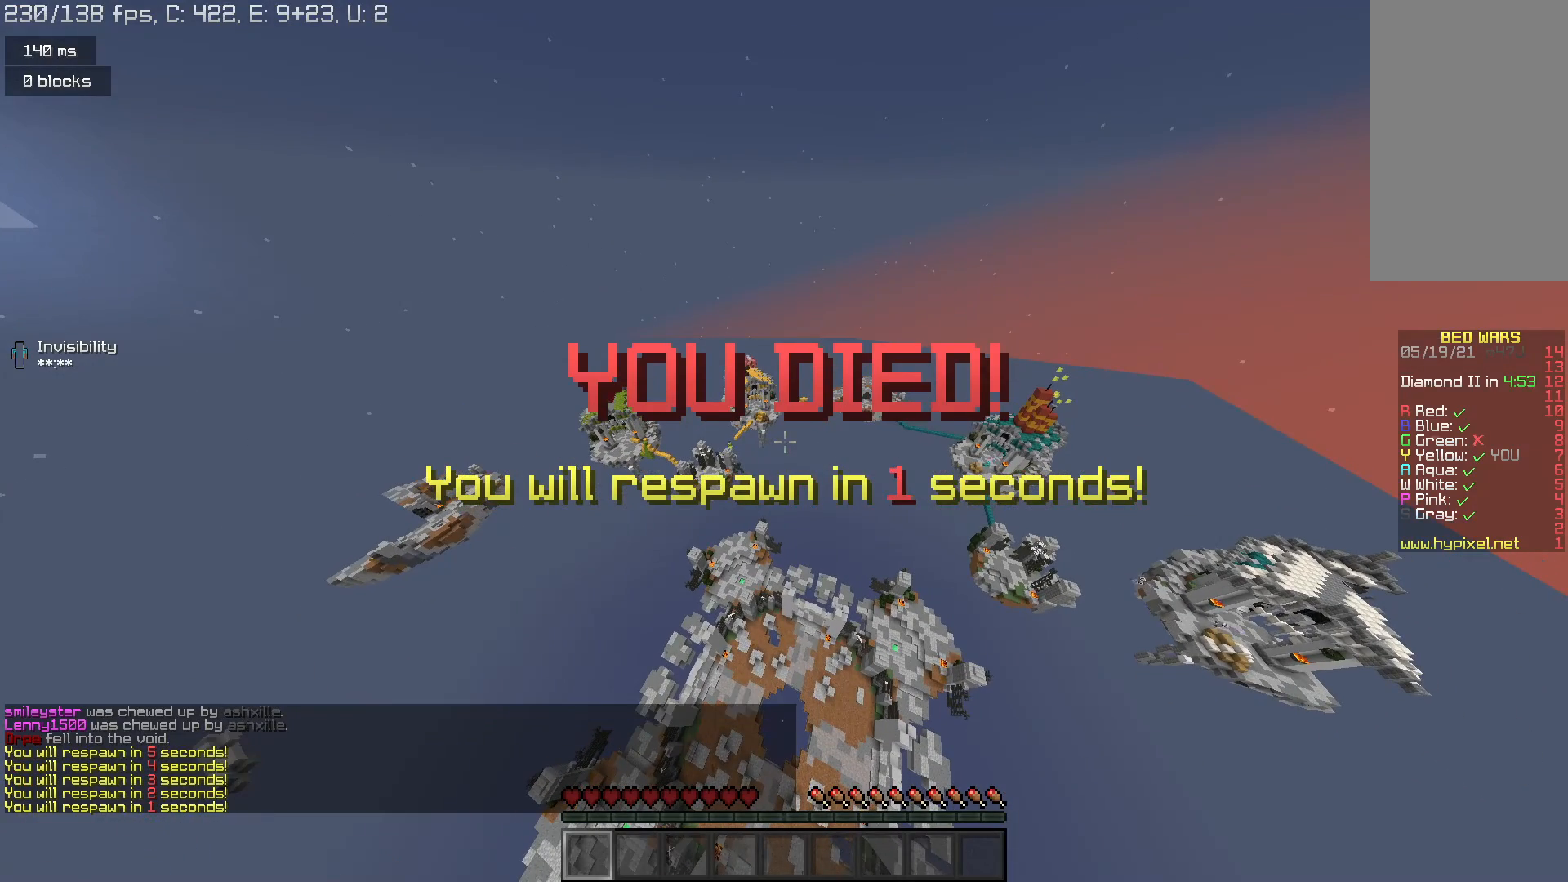
Gameplay with keyboard and mouse; each line is a JSON object with the keys and mouse buttons held at the frame after it. "events" lists presses ("down") and releases ("up") of "a", "d", "s", "space", "w", "mouse_left" and "mouse_right" between this image and that frame as [ms after this image, input, new state], when the widget could be followed in between. "mouse_left", "mouse_right" = the "left", "right" buttons of the "mouse" list. No other keys are recorded. Fast repeated clicks can show as one long hold. Mouse movement is not recorded.
{"keys": ["w"], "mouse": [], "events": [[267, "s", "down"], [500, "s", "up"], [500, "w", "down"]]}
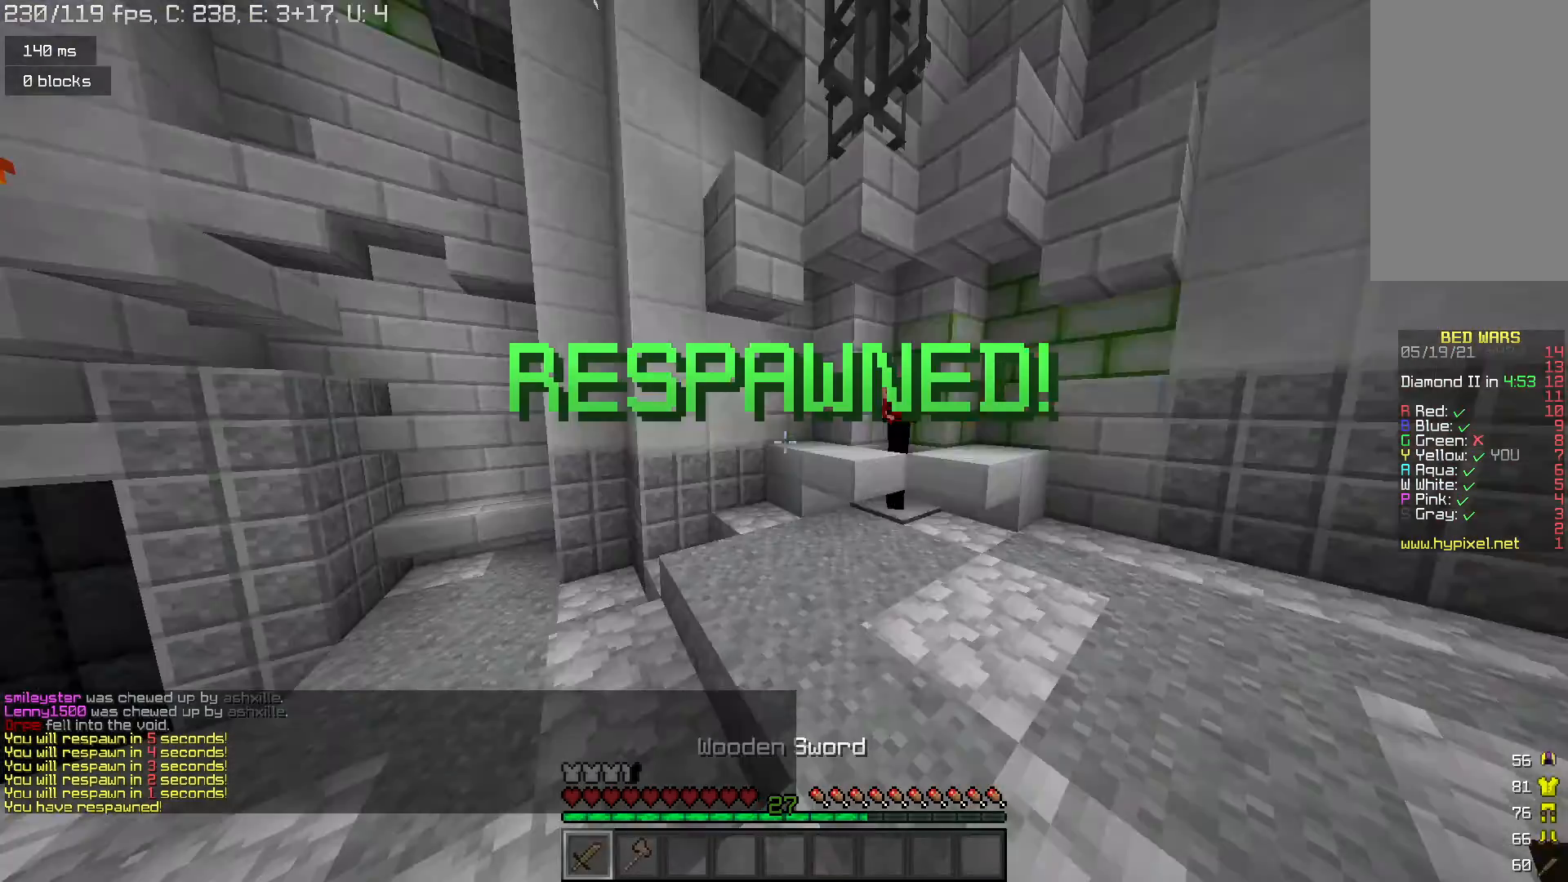
{"keys": ["w"], "mouse": [], "events": [[333, "mouse_left", "down"], [433, "mouse_left", "up"]]}
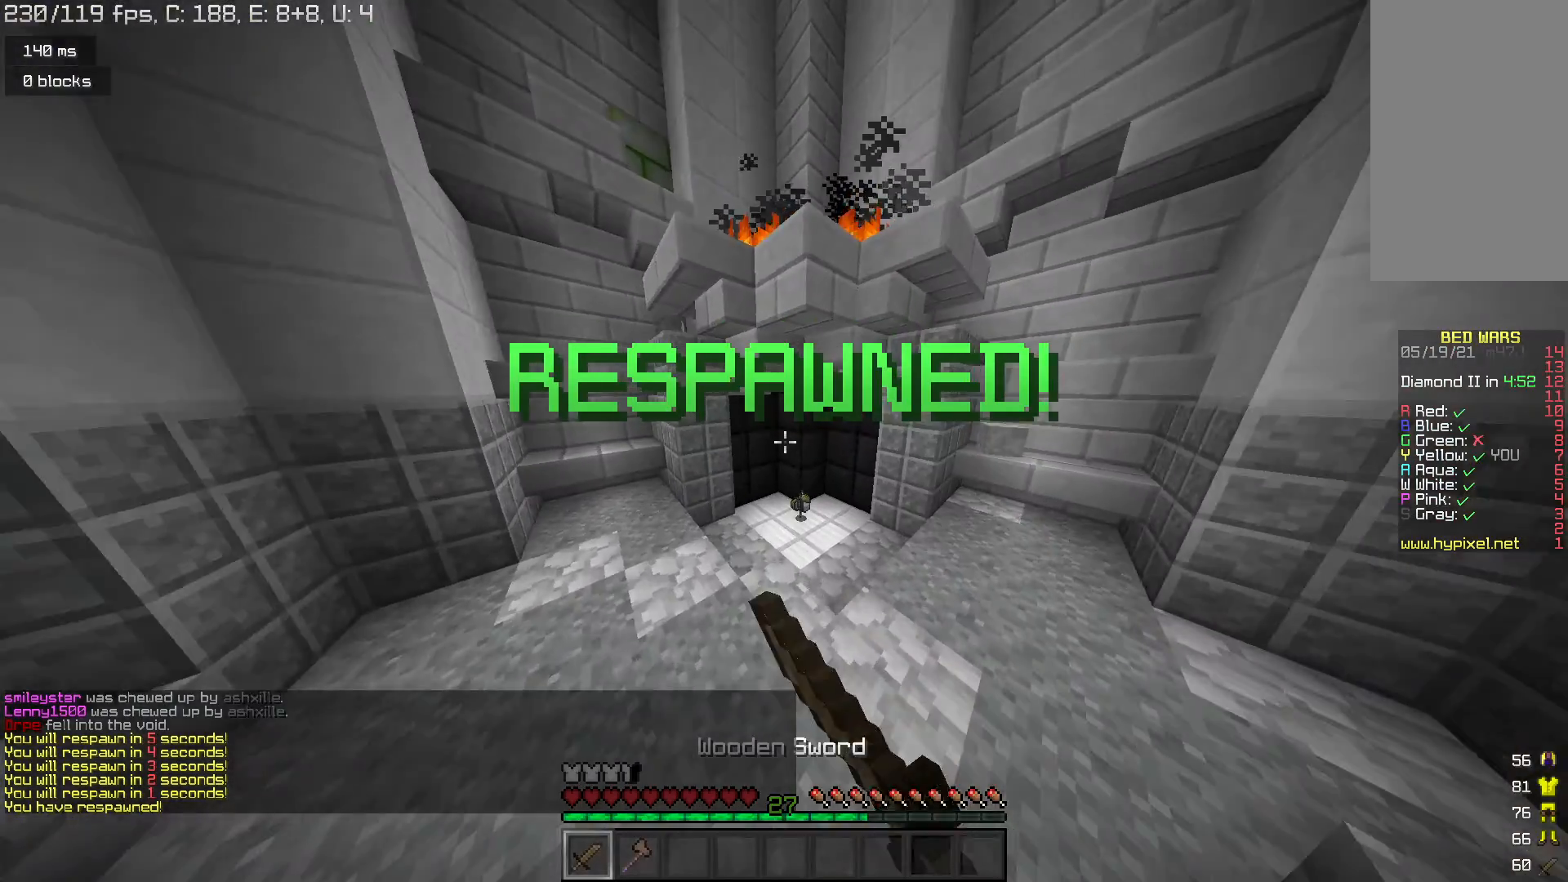
{"keys": ["w"], "mouse": [], "events": []}
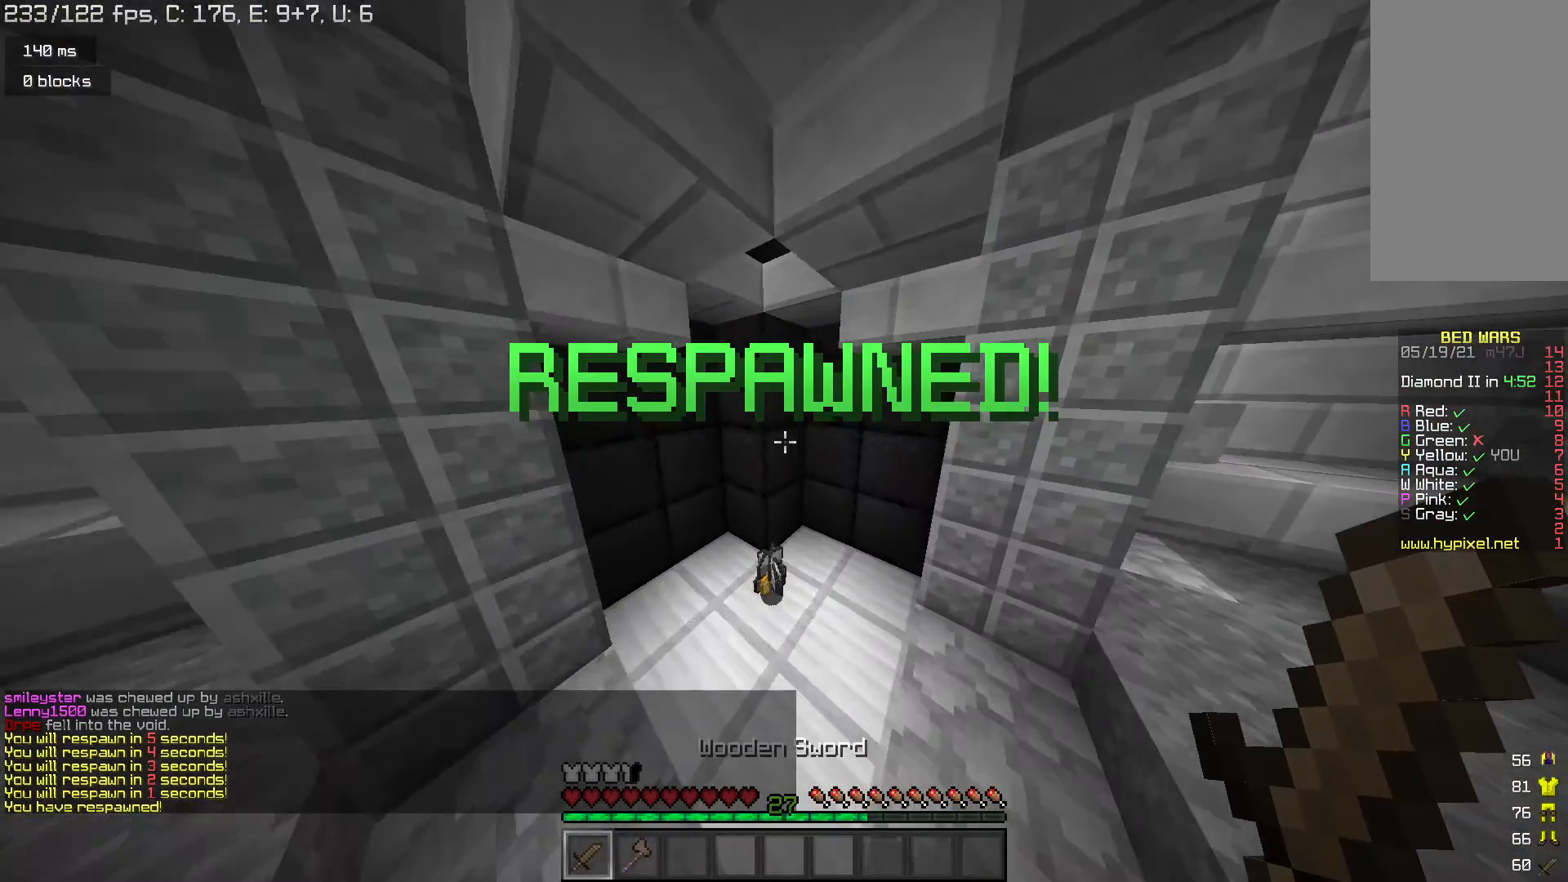
{"keys": ["d", "w"], "mouse": [], "events": [[233, "d", "down"]]}
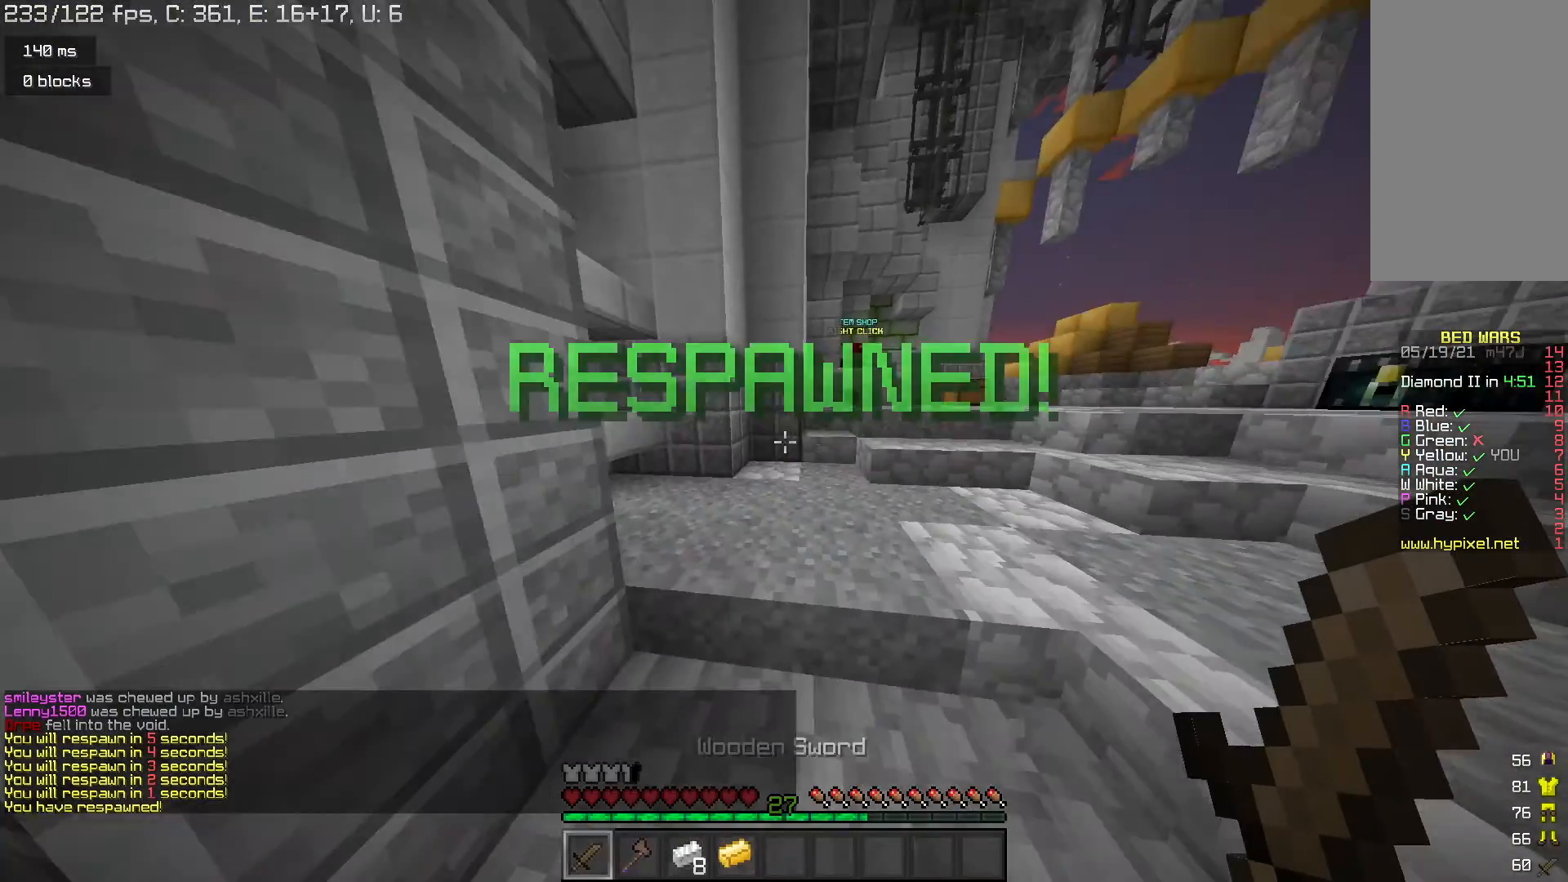
{"keys": ["space", "w"], "mouse": [], "events": [[133, "d", "up"], [300, "space", "down"]]}
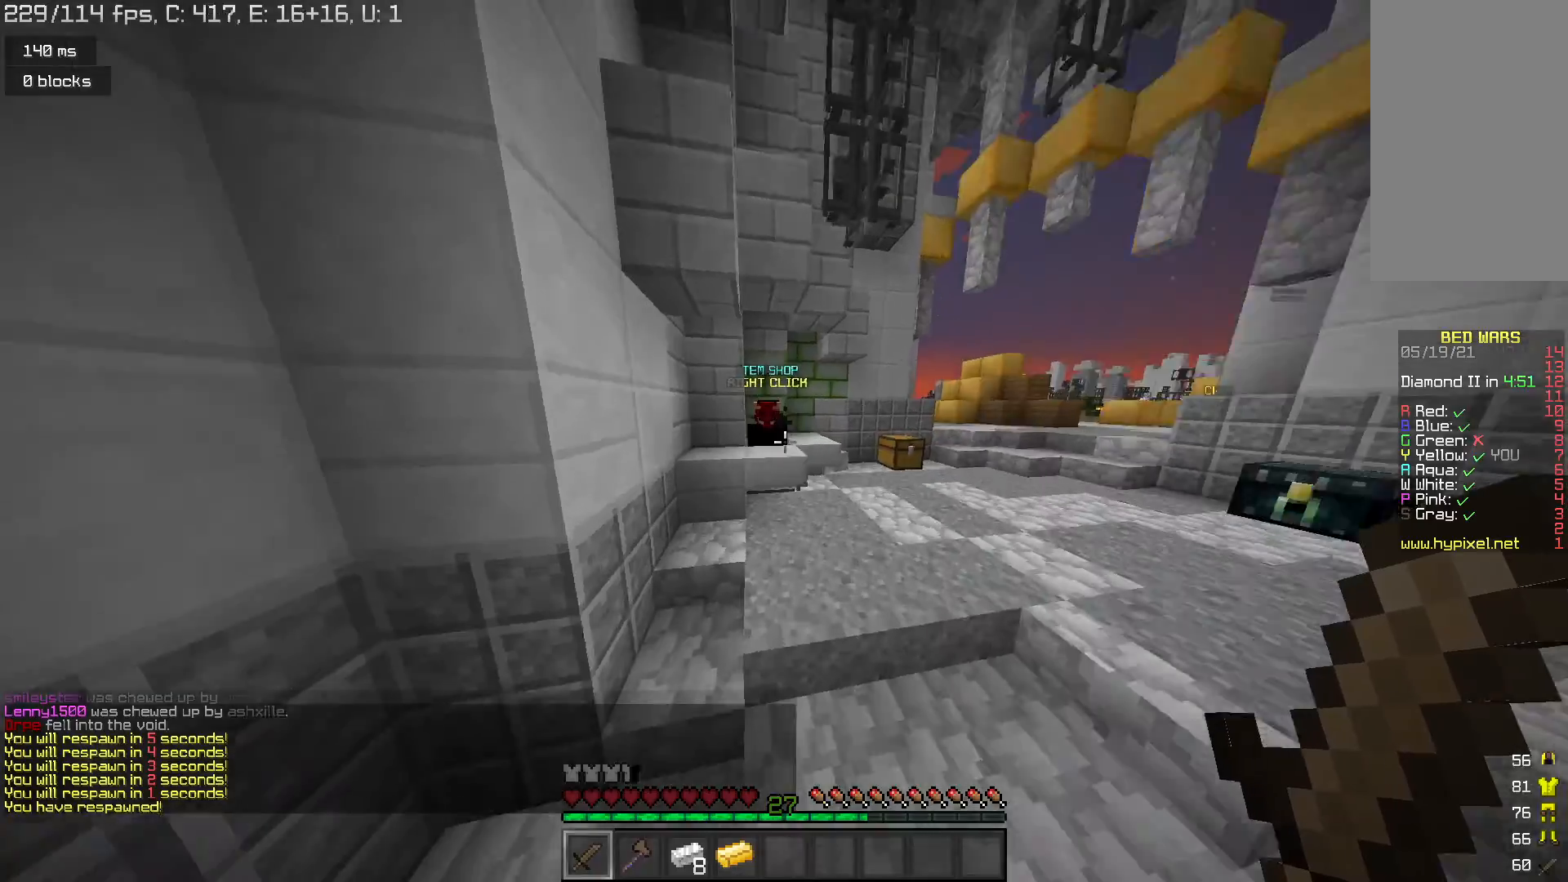
{"keys": ["d", "w"], "mouse": [], "events": [[67, "space", "up"], [333, "d", "down"], [367, "mouse_right", "down"], [467, "mouse_right", "up"]]}
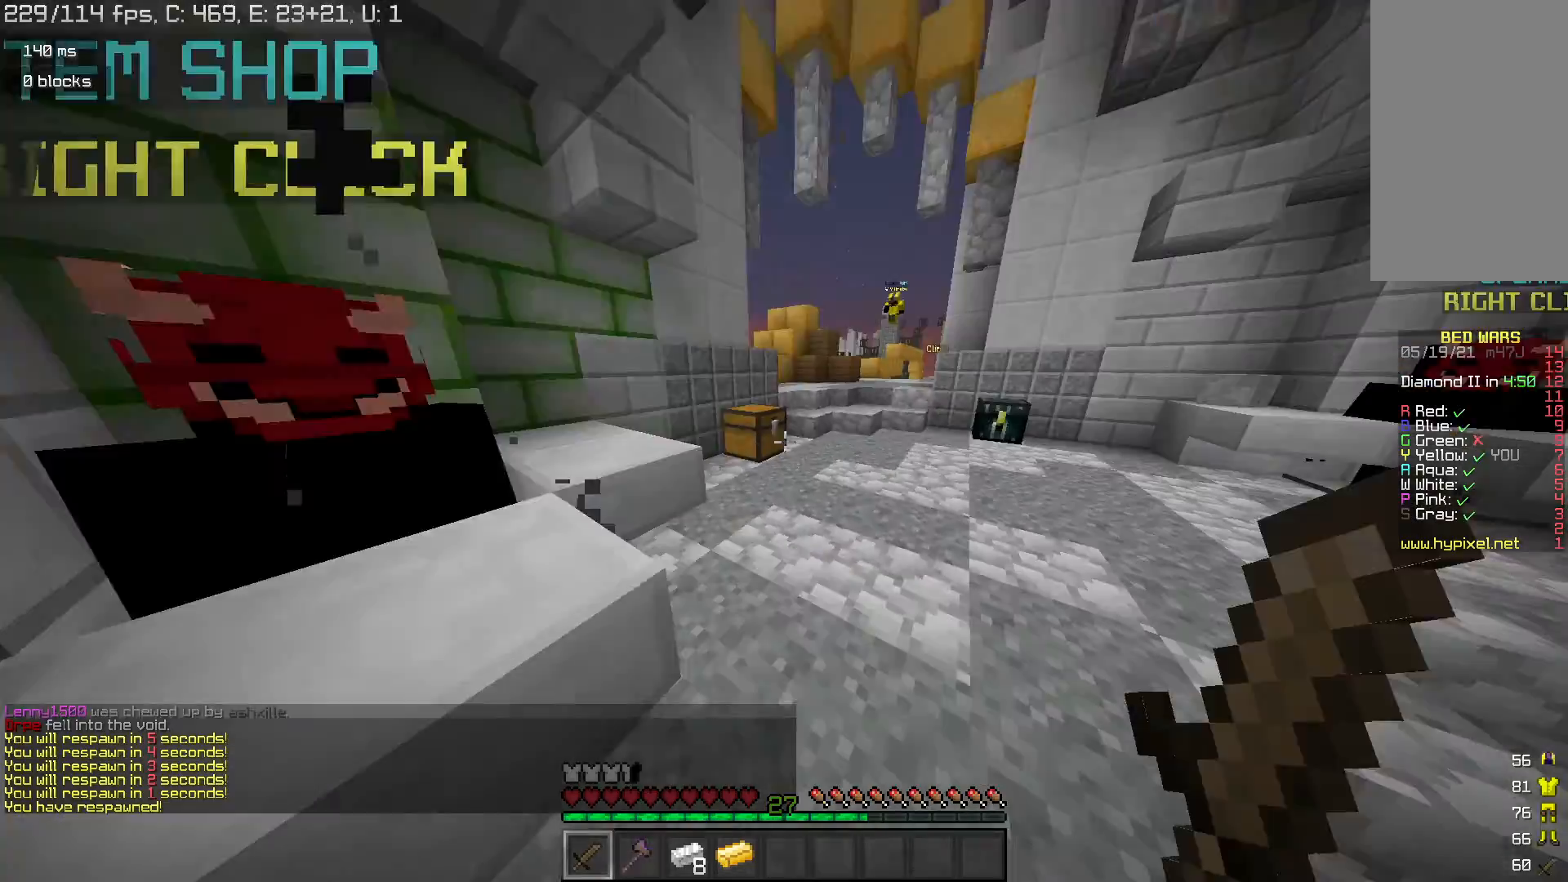
{"keys": [], "mouse": [], "events": [[100, "d", "up"], [100, "w", "up"]]}
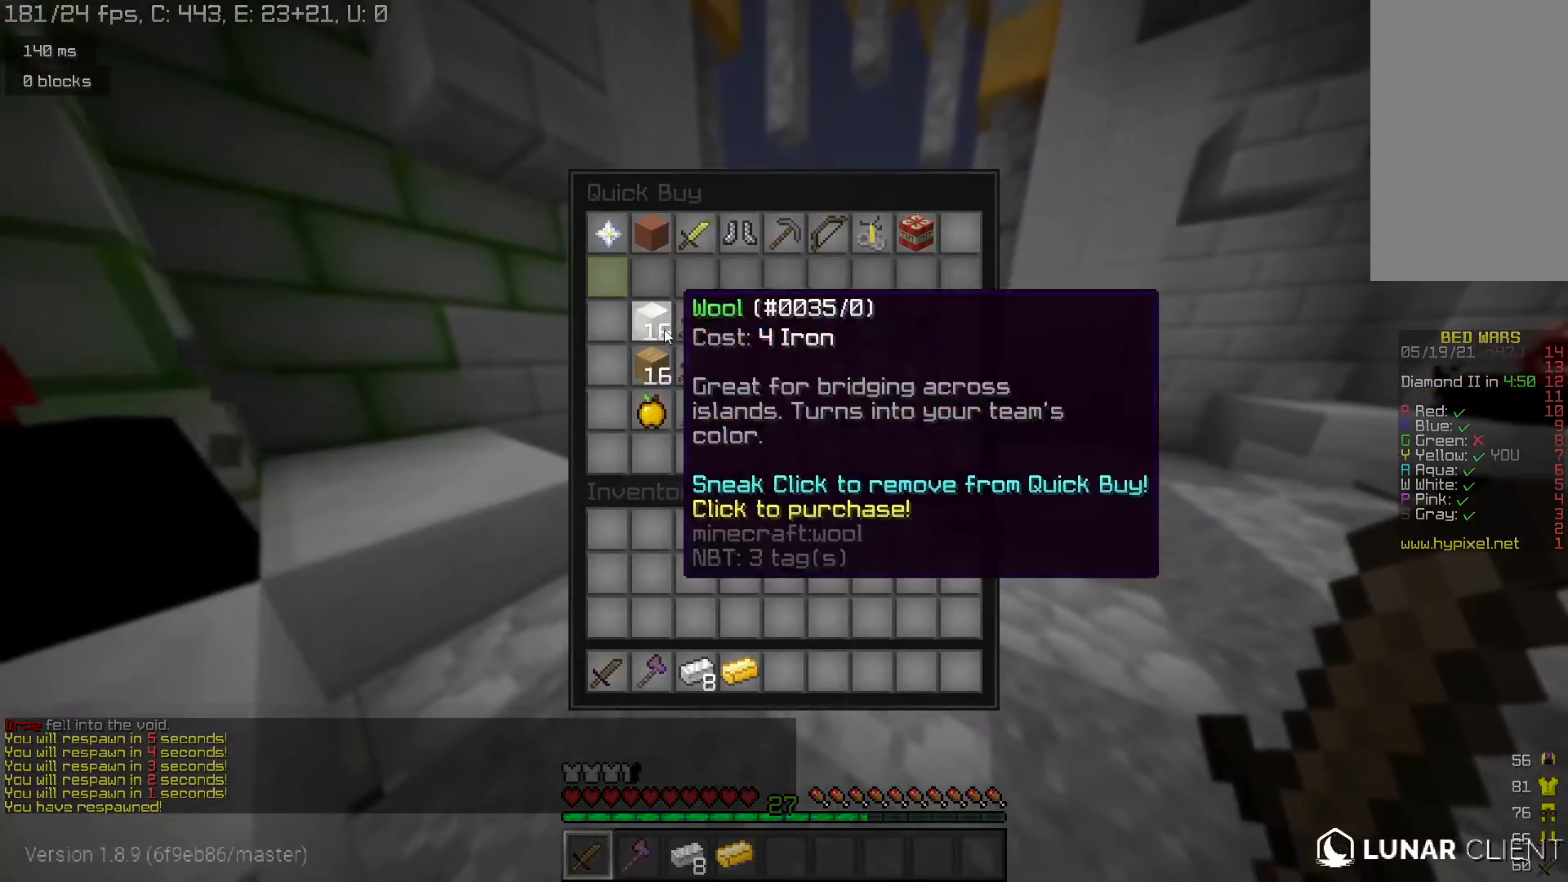
{"keys": [], "mouse": [], "events": []}
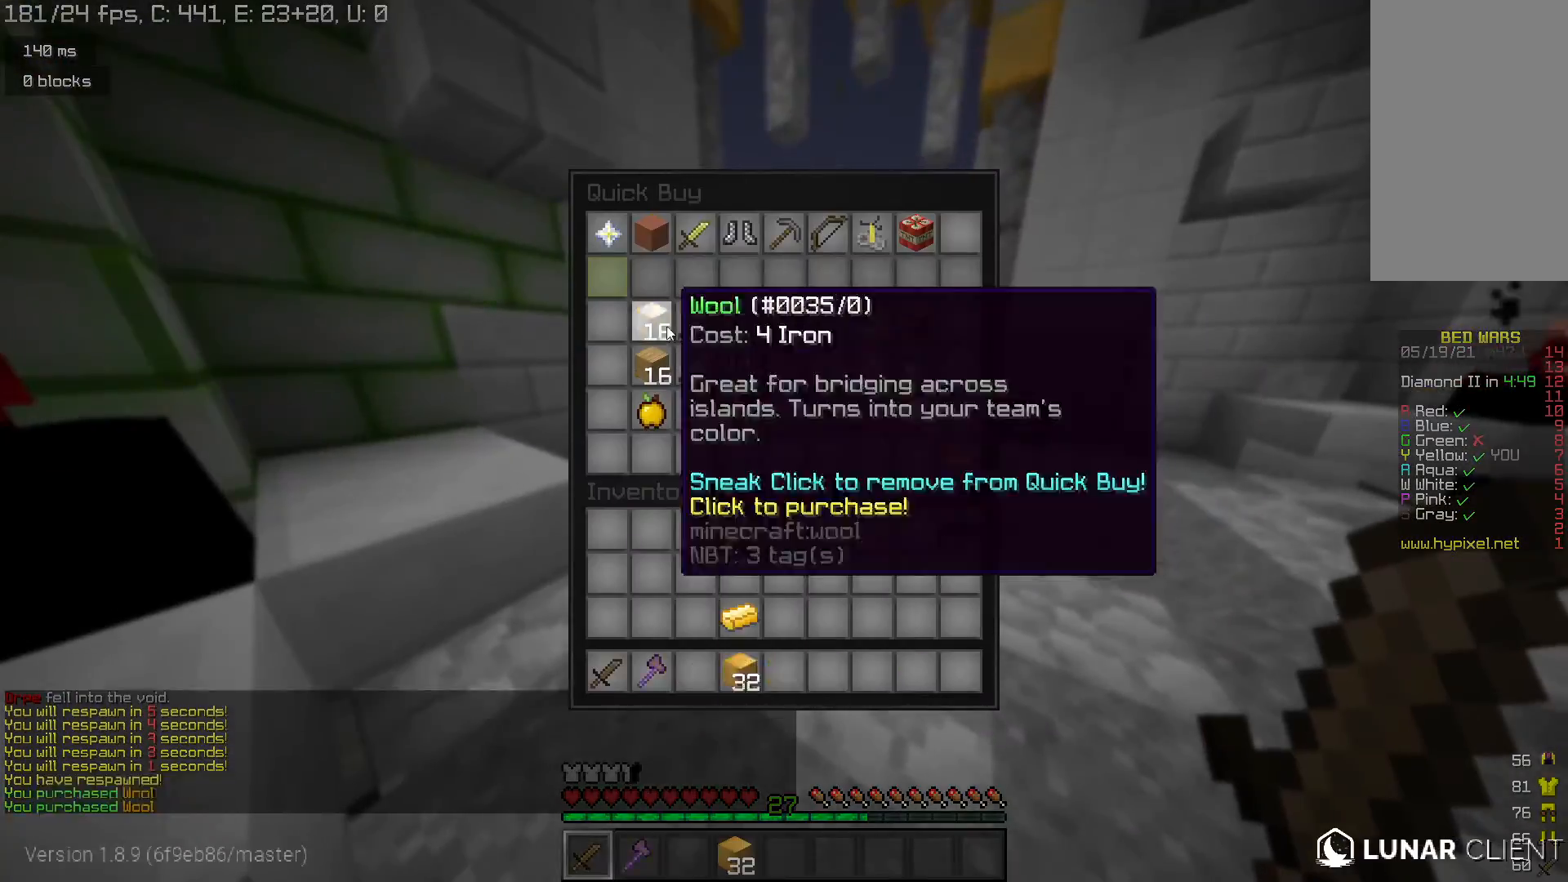
{"keys": ["w"], "mouse": [], "events": [[133, "w", "down"], [267, "space", "down"], [500, "space", "up"]]}
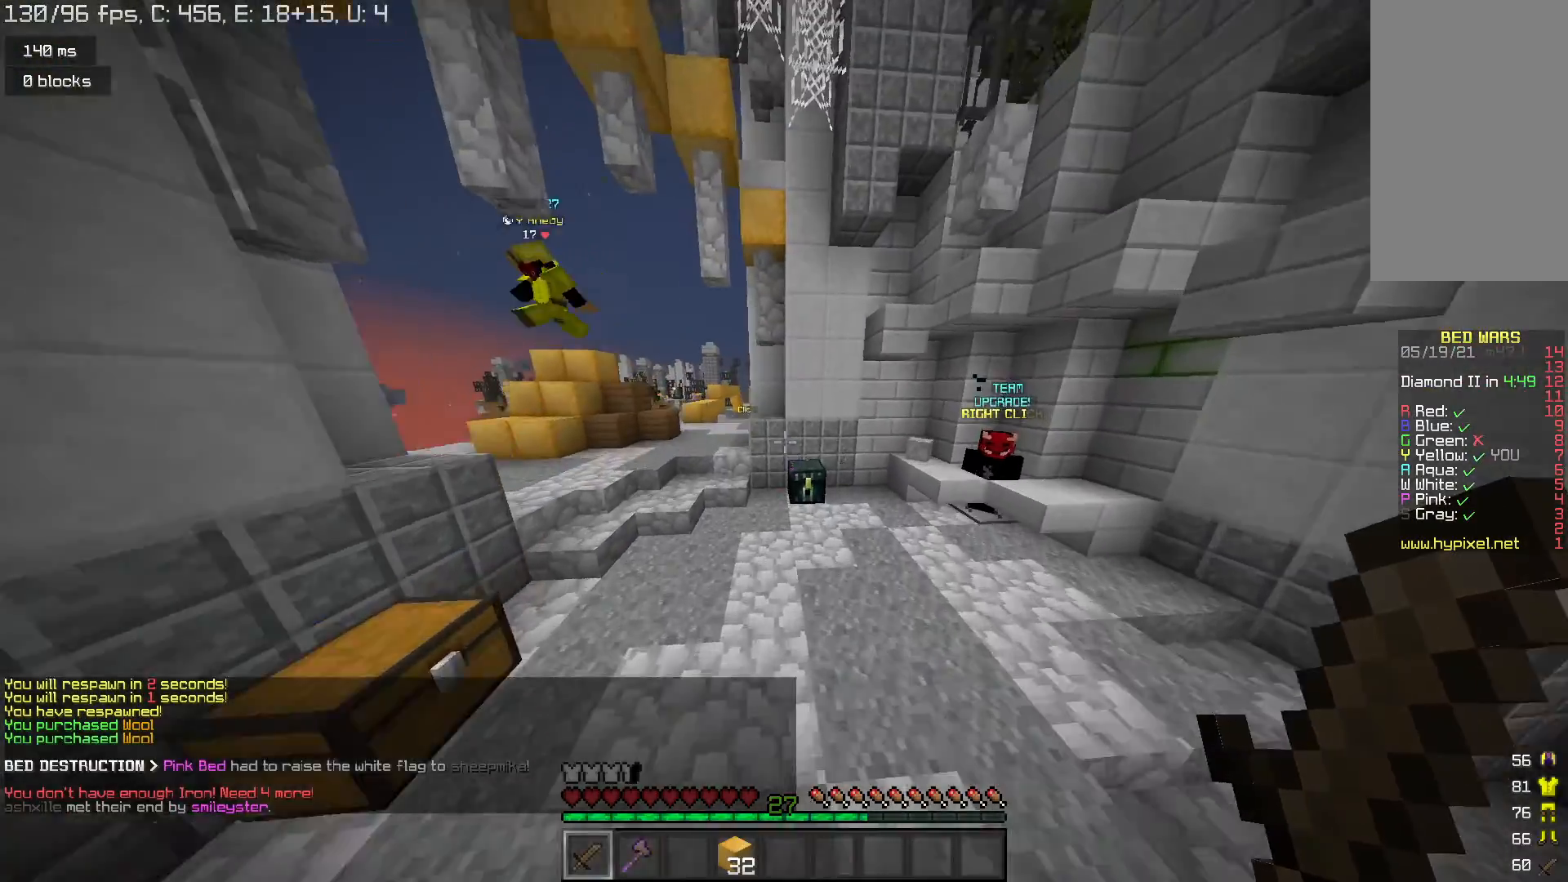
{"keys": [], "mouse": [], "events": [[300, "mouse_right", "down"], [400, "mouse_right", "up"], [500, "w", "up"]]}
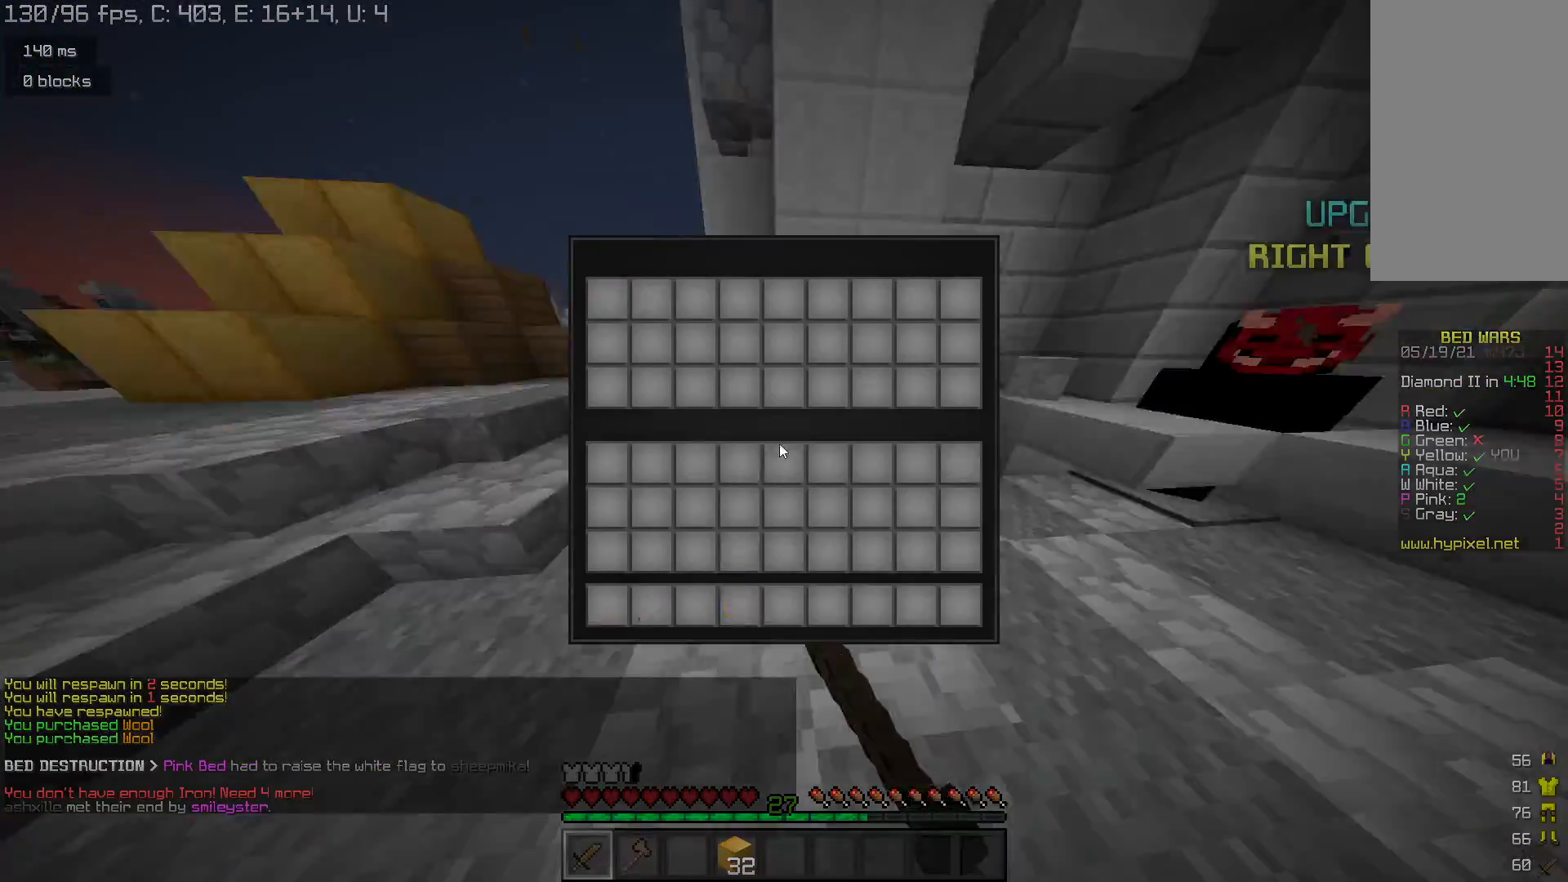
{"keys": [], "mouse": [], "events": []}
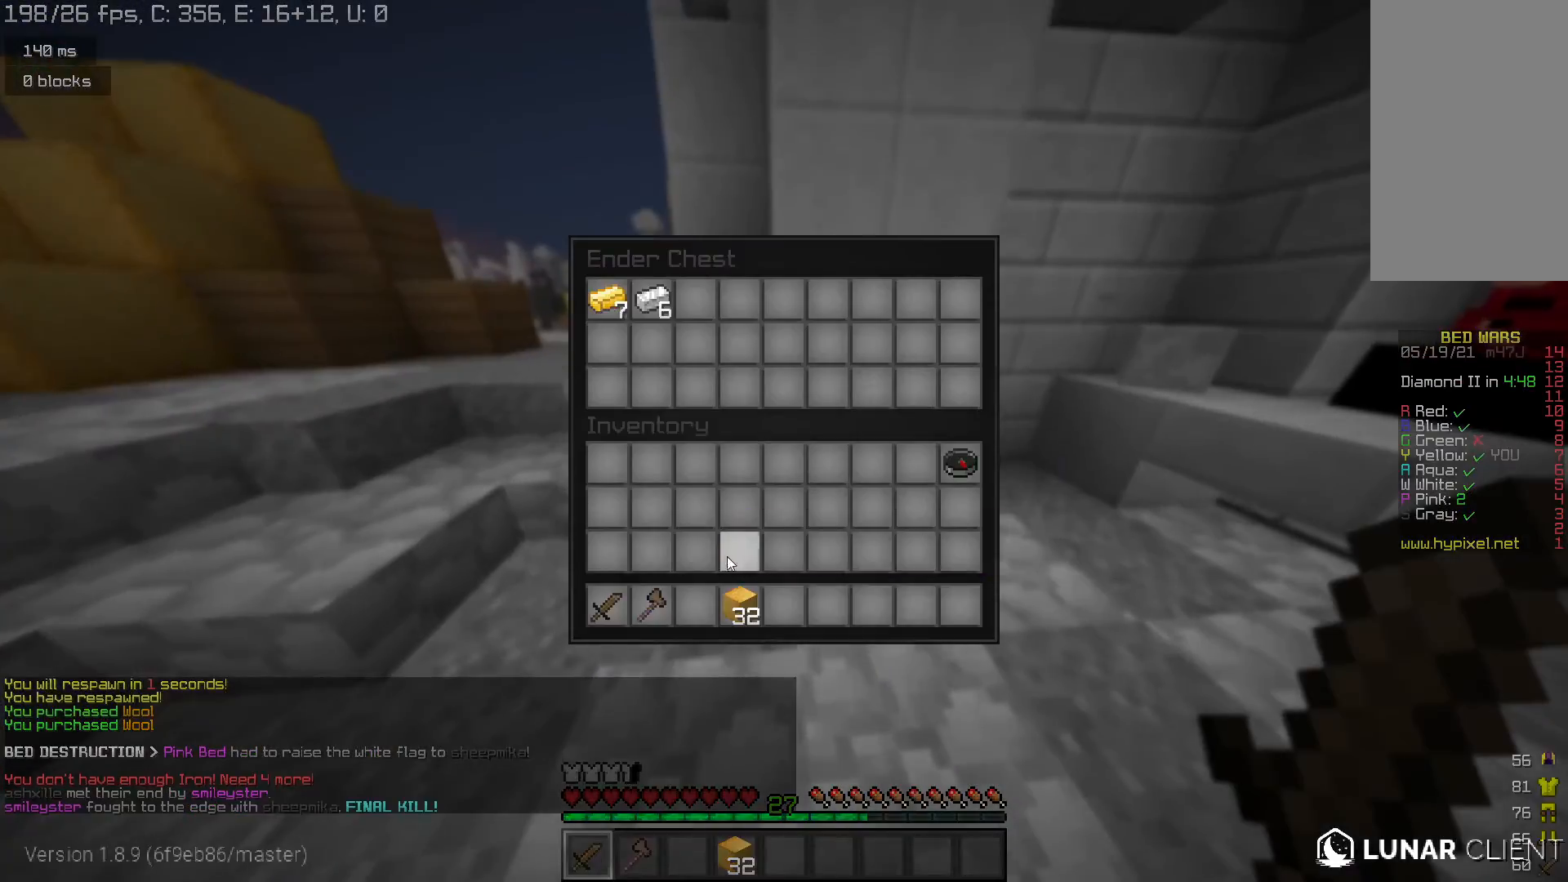
{"keys": [], "mouse": [], "events": []}
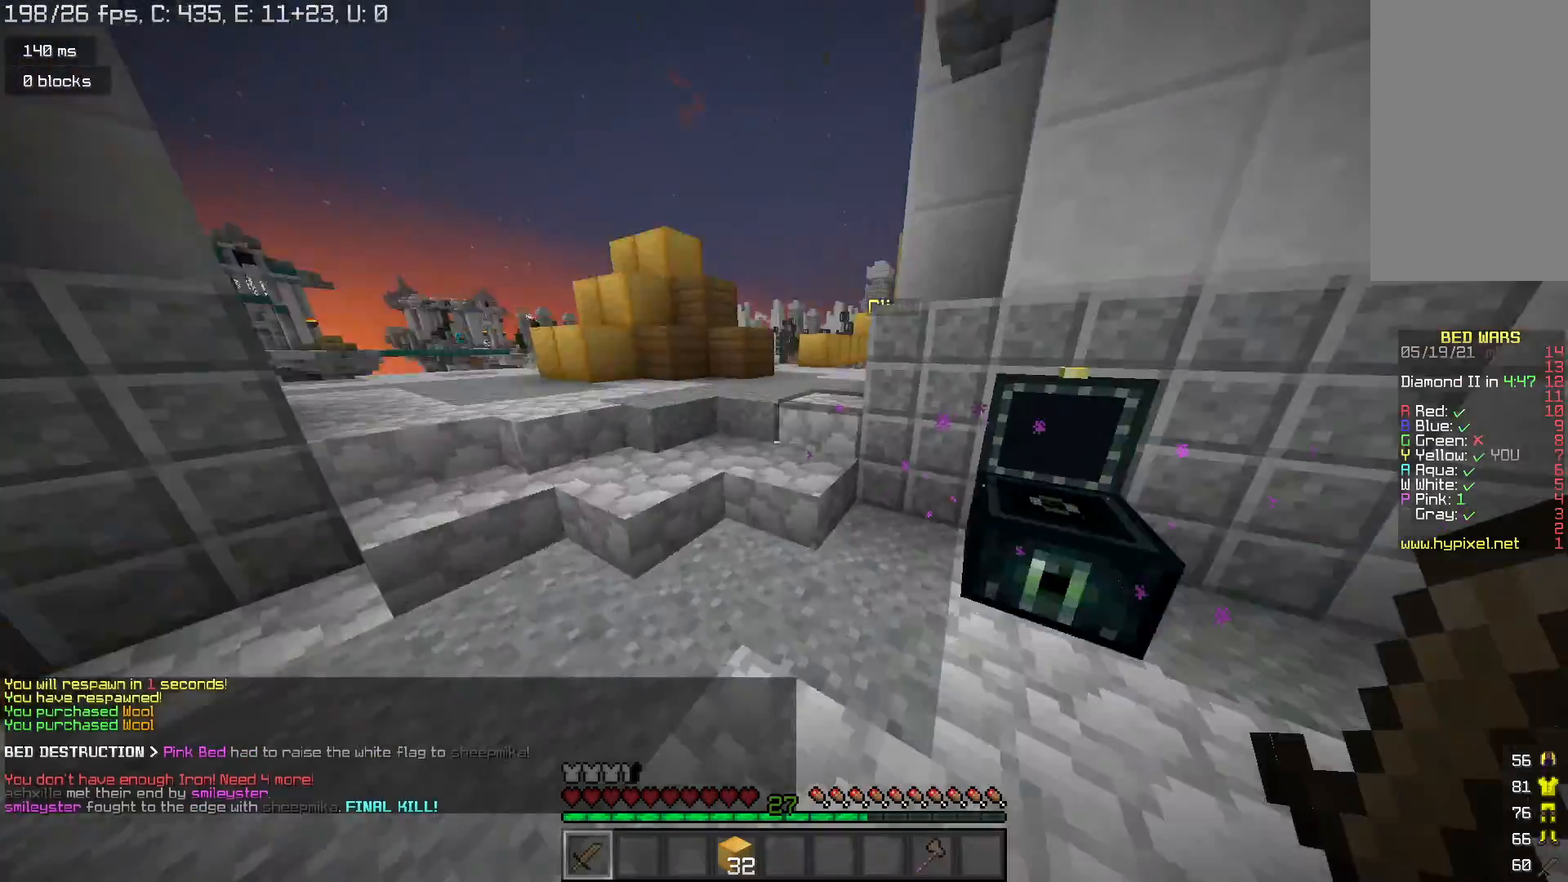
{"keys": ["w"], "mouse": [], "events": [[33, "w", "down"], [200, "space", "down"], [433, "space", "up"]]}
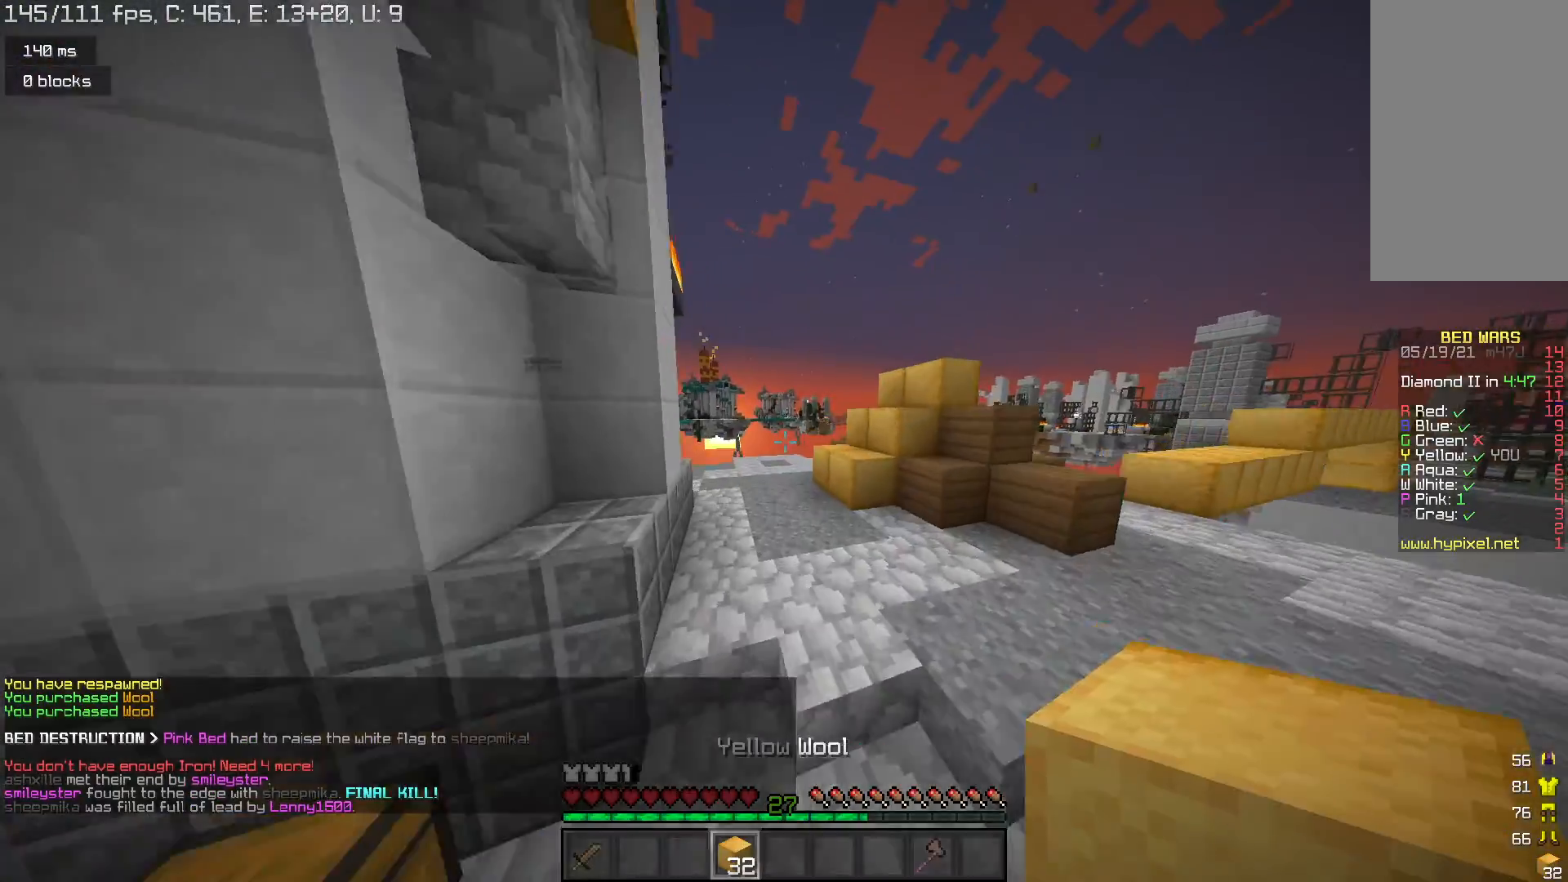
{"keys": ["w"], "mouse": [], "events": [[133, "space", "down"], [467, "space", "up"]]}
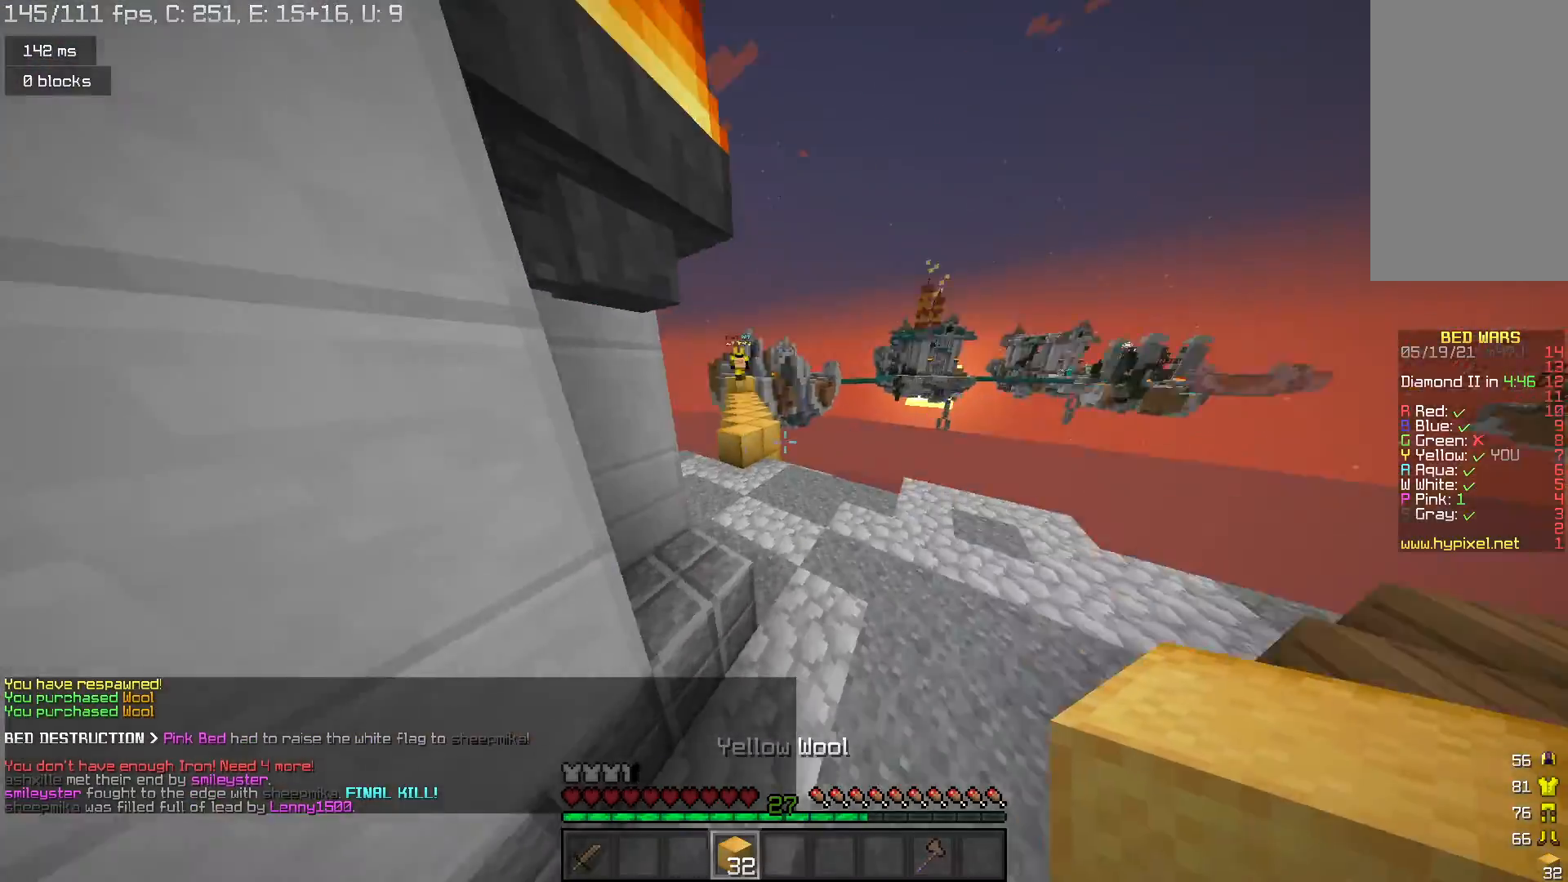
{"keys": ["d", "w"], "mouse": [], "events": [[200, "space", "down"], [500, "d", "down"], [500, "space", "up"]]}
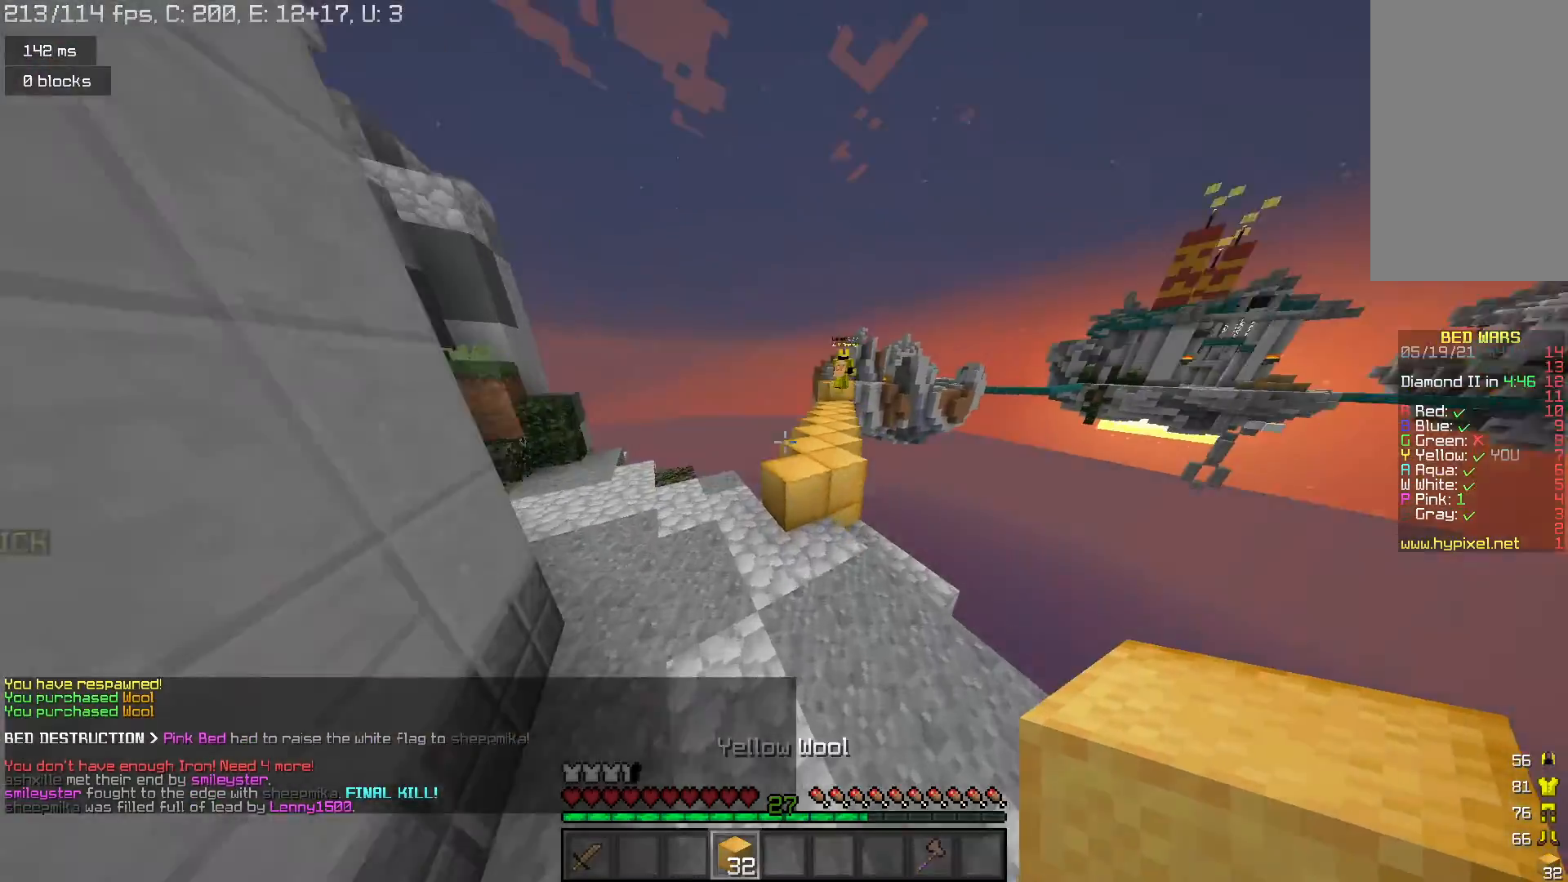
{"keys": ["space", "w"], "mouse": [], "events": [[167, "d", "up"], [267, "space", "down"]]}
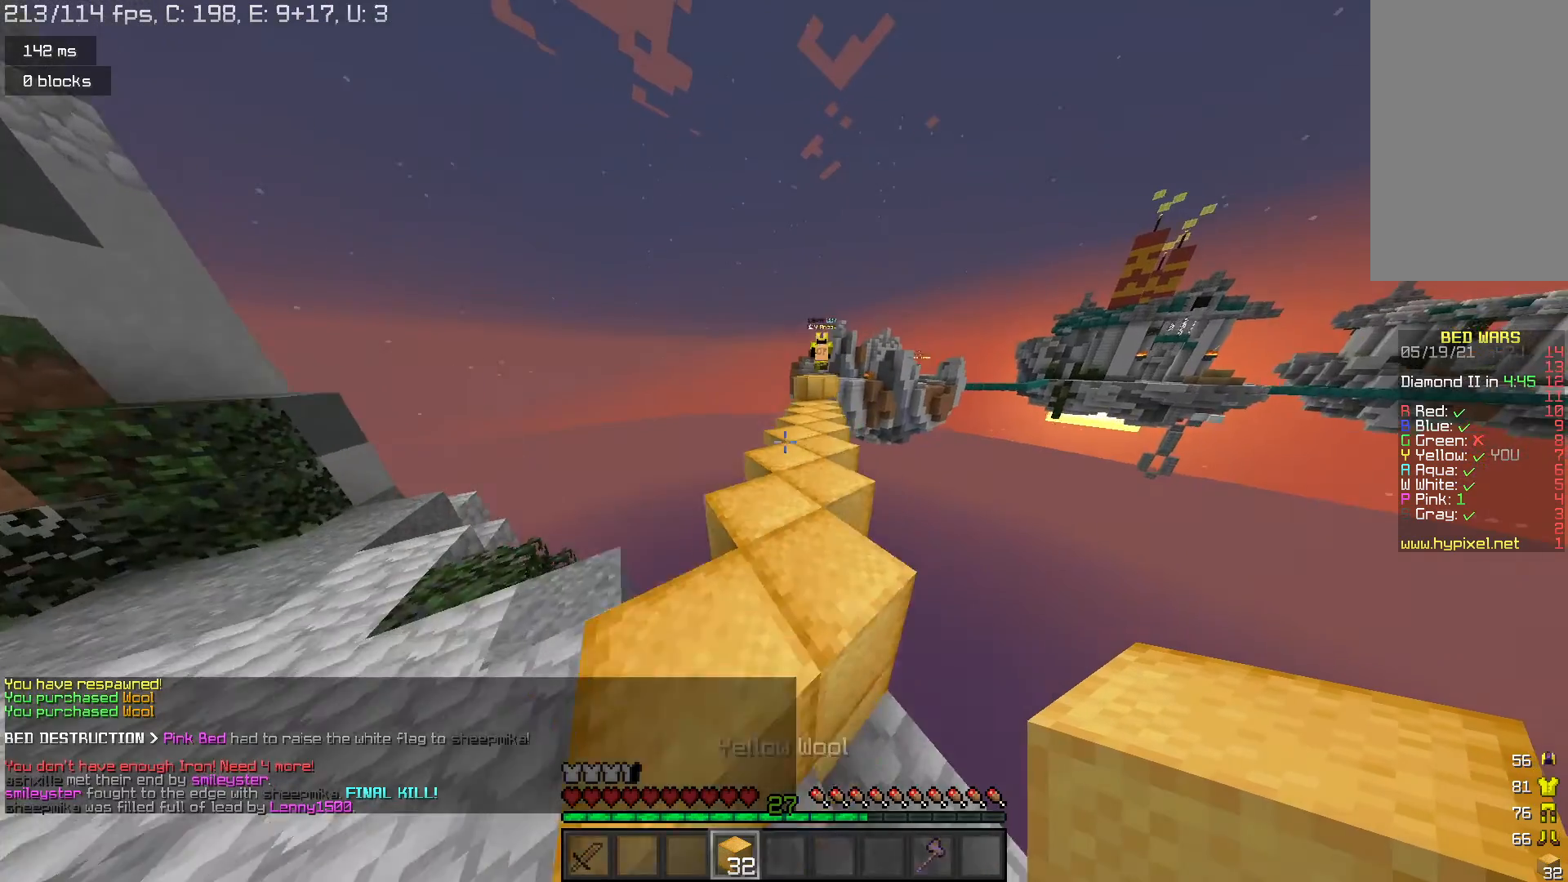
{"keys": ["space", "w"], "mouse": [], "events": [[33, "space", "up"], [300, "space", "down"]]}
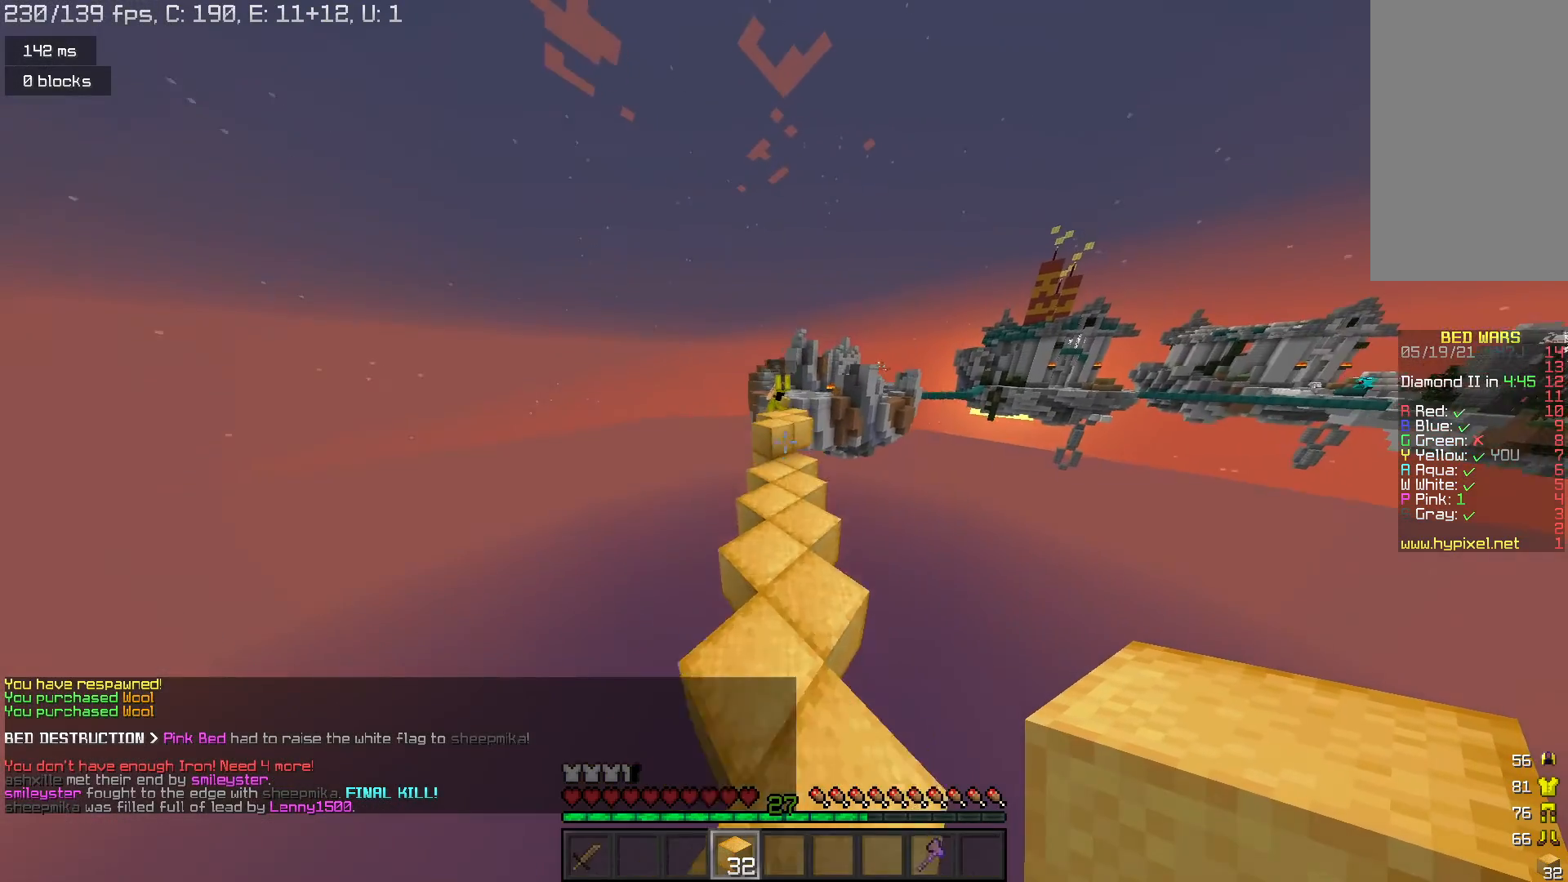
{"keys": ["w"], "mouse": [], "events": [[67, "space", "up"]]}
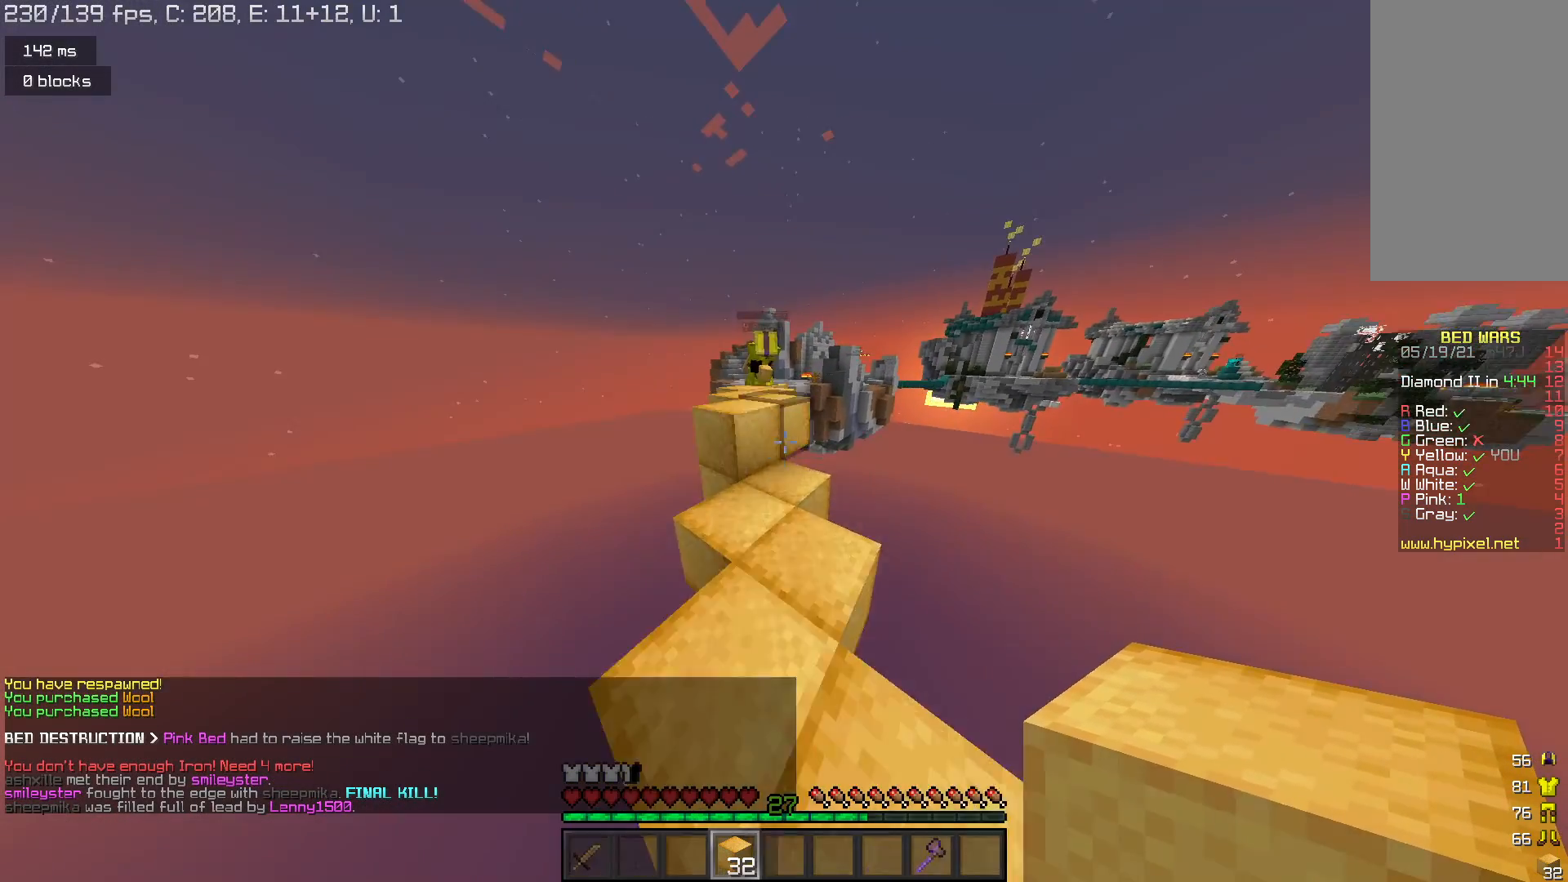
{"keys": ["w"], "mouse": [], "events": [[67, "mouse_right", "down"], [200, "mouse_right", "up"], [200, "space", "down"], [400, "space", "up"]]}
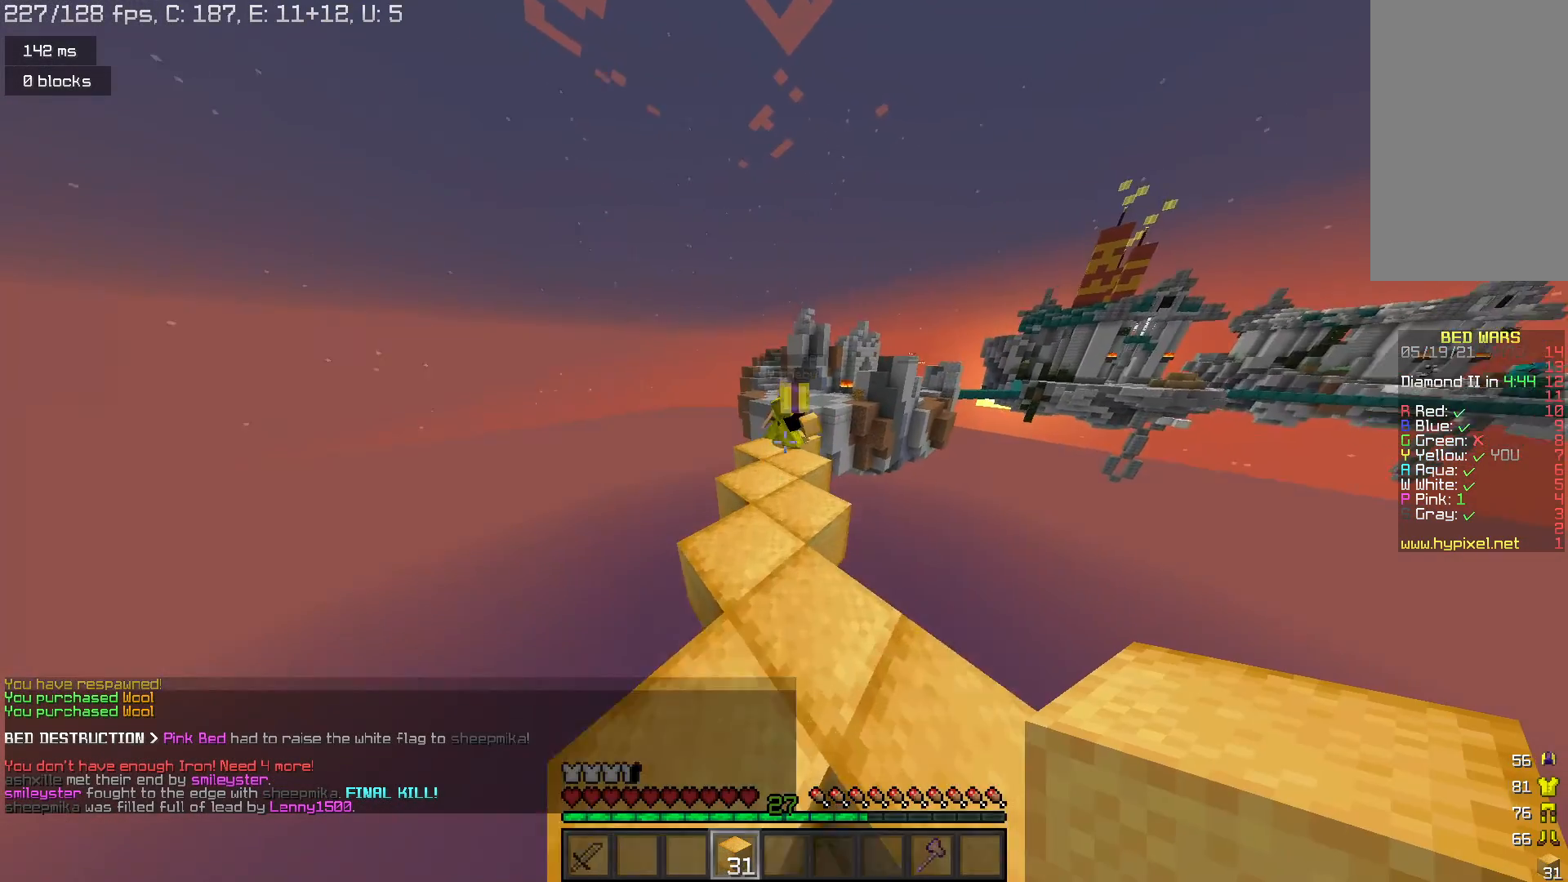
{"keys": ["w"], "mouse": [], "events": [[133, "w", "up"], [467, "w", "down"]]}
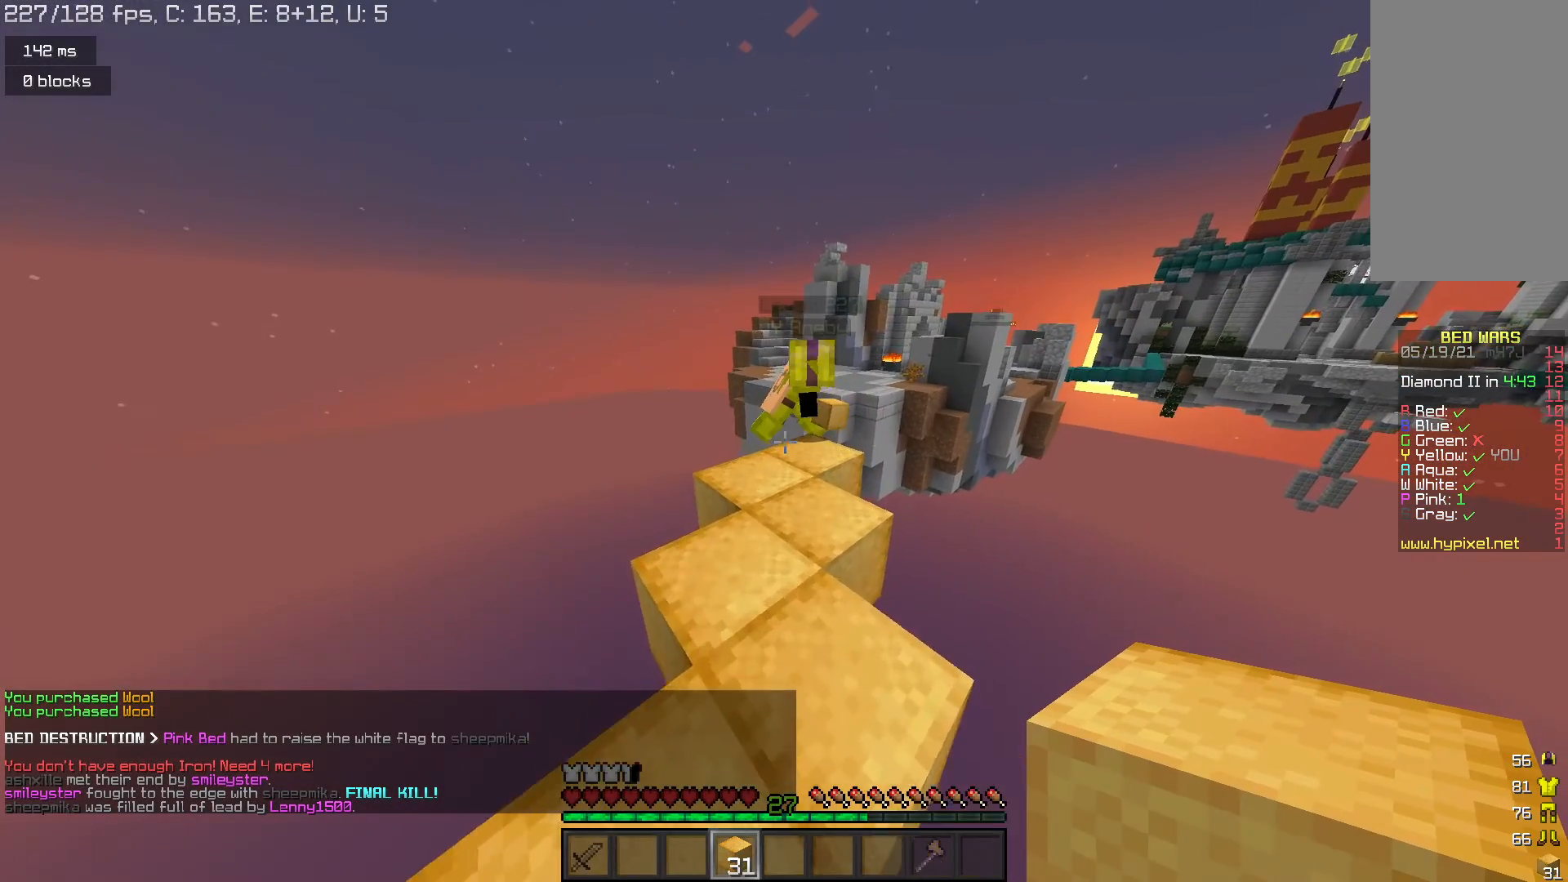
{"keys": [], "mouse": [], "events": [[300, "w", "up"]]}
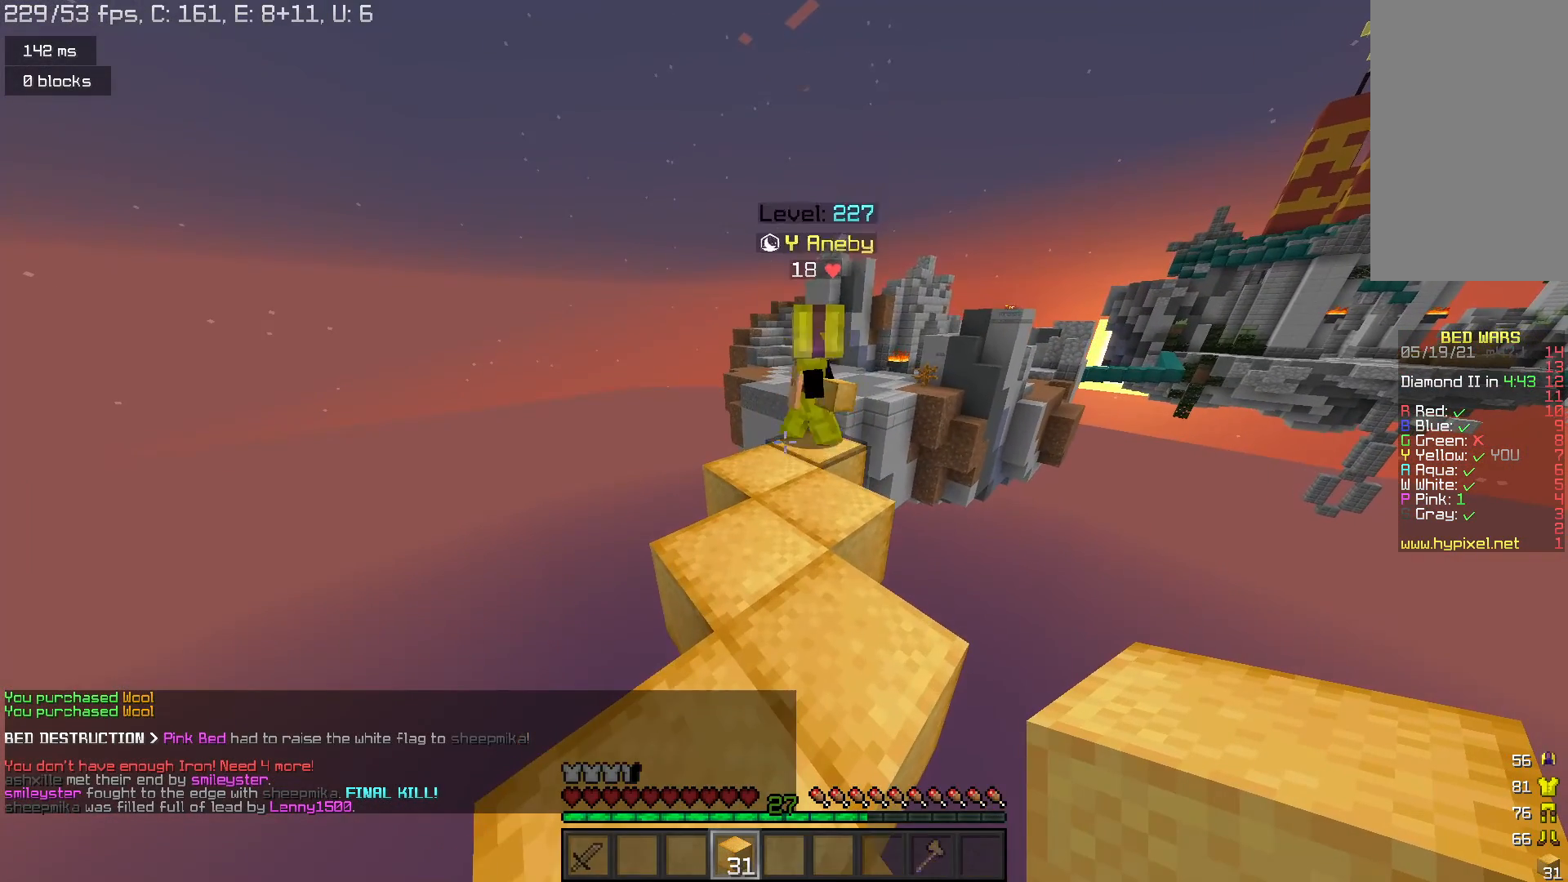
{"keys": ["w"], "mouse": [], "events": [[467, "w", "down"]]}
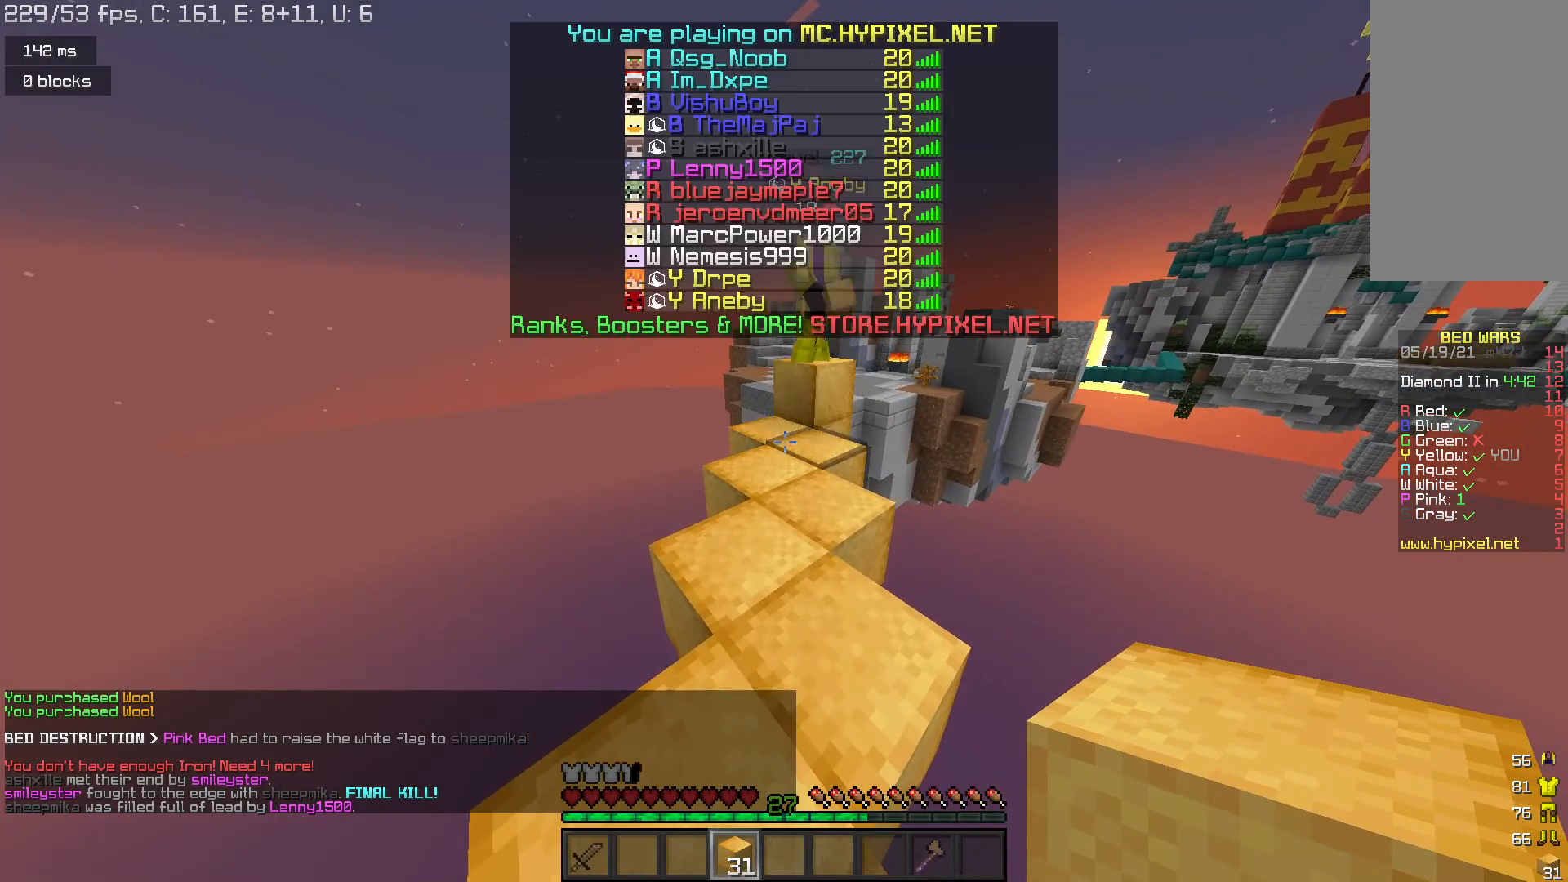
{"keys": [], "mouse": [], "events": [[433, "w", "up"]]}
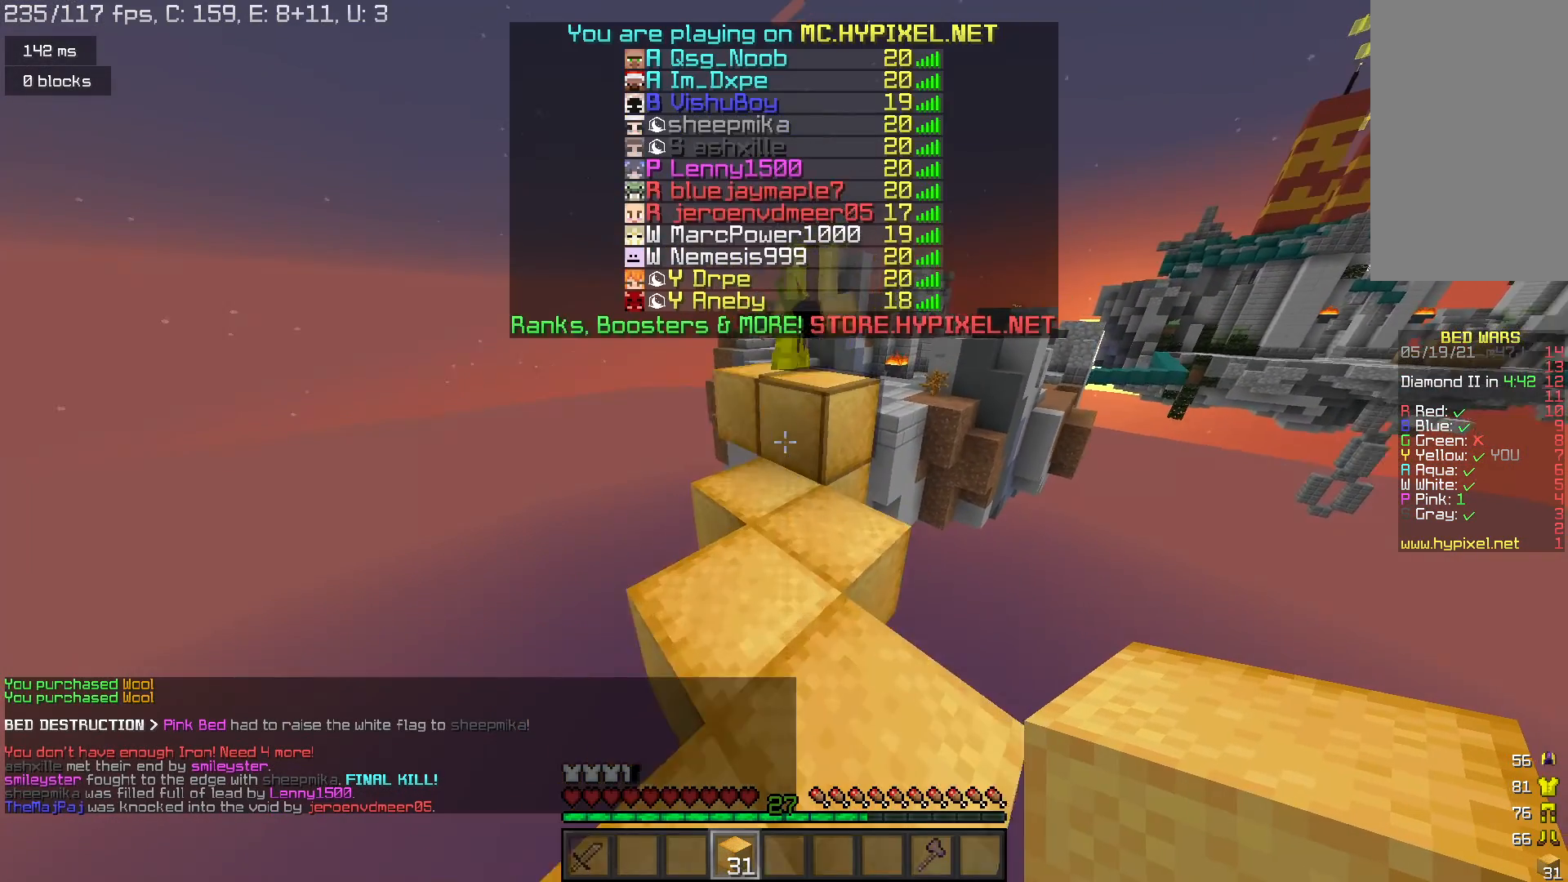
{"keys": ["w"], "mouse": [], "events": [[100, "w", "down"]]}
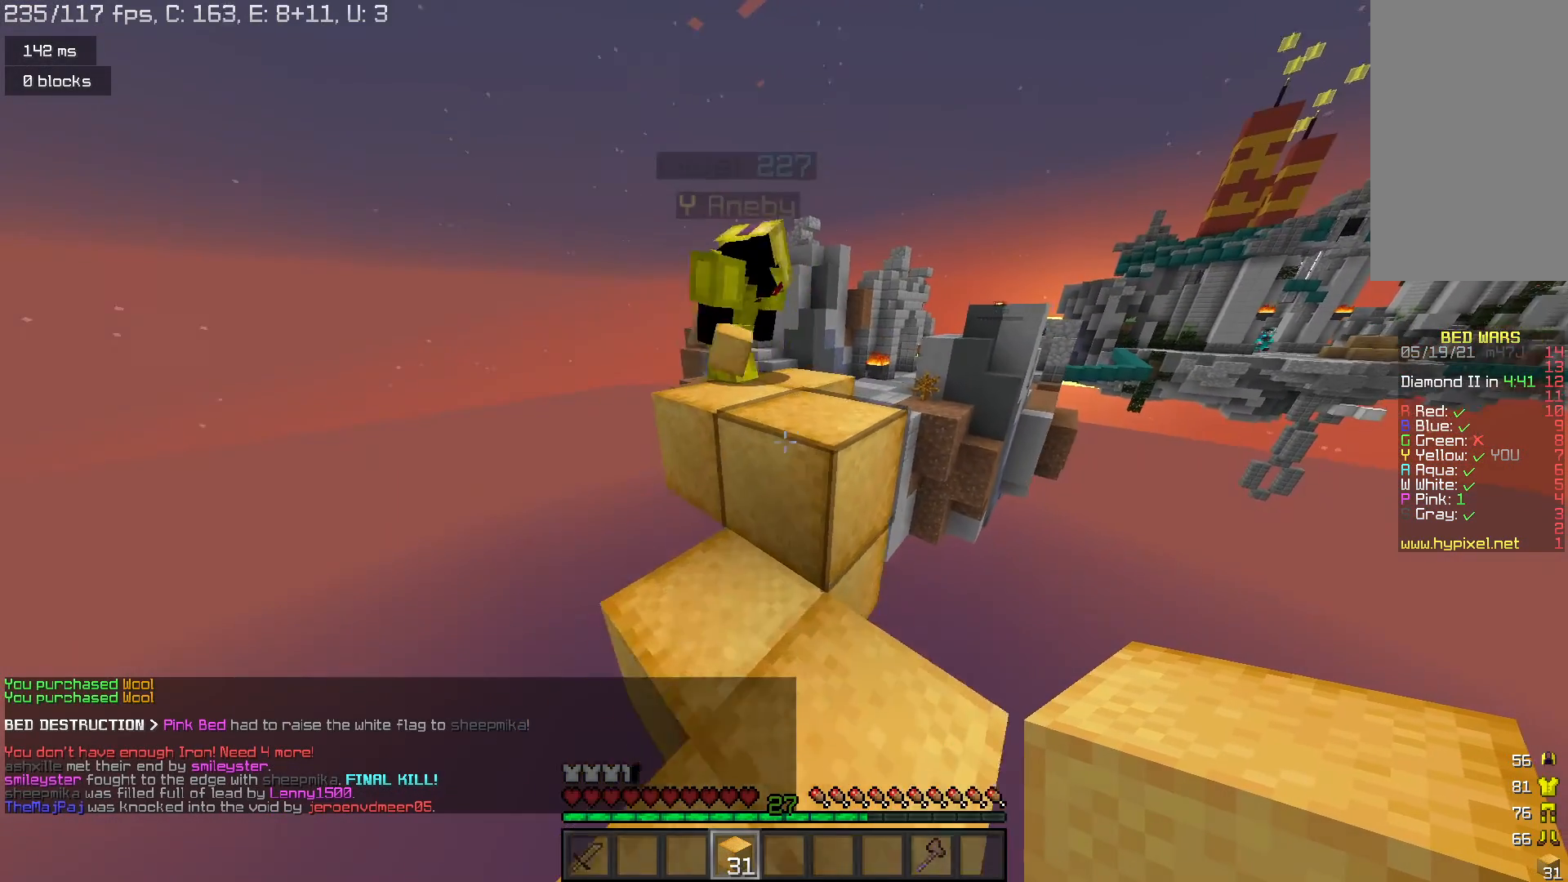
{"keys": [], "mouse": [], "events": [[133, "space", "down"], [300, "space", "up"], [300, "w", "up"]]}
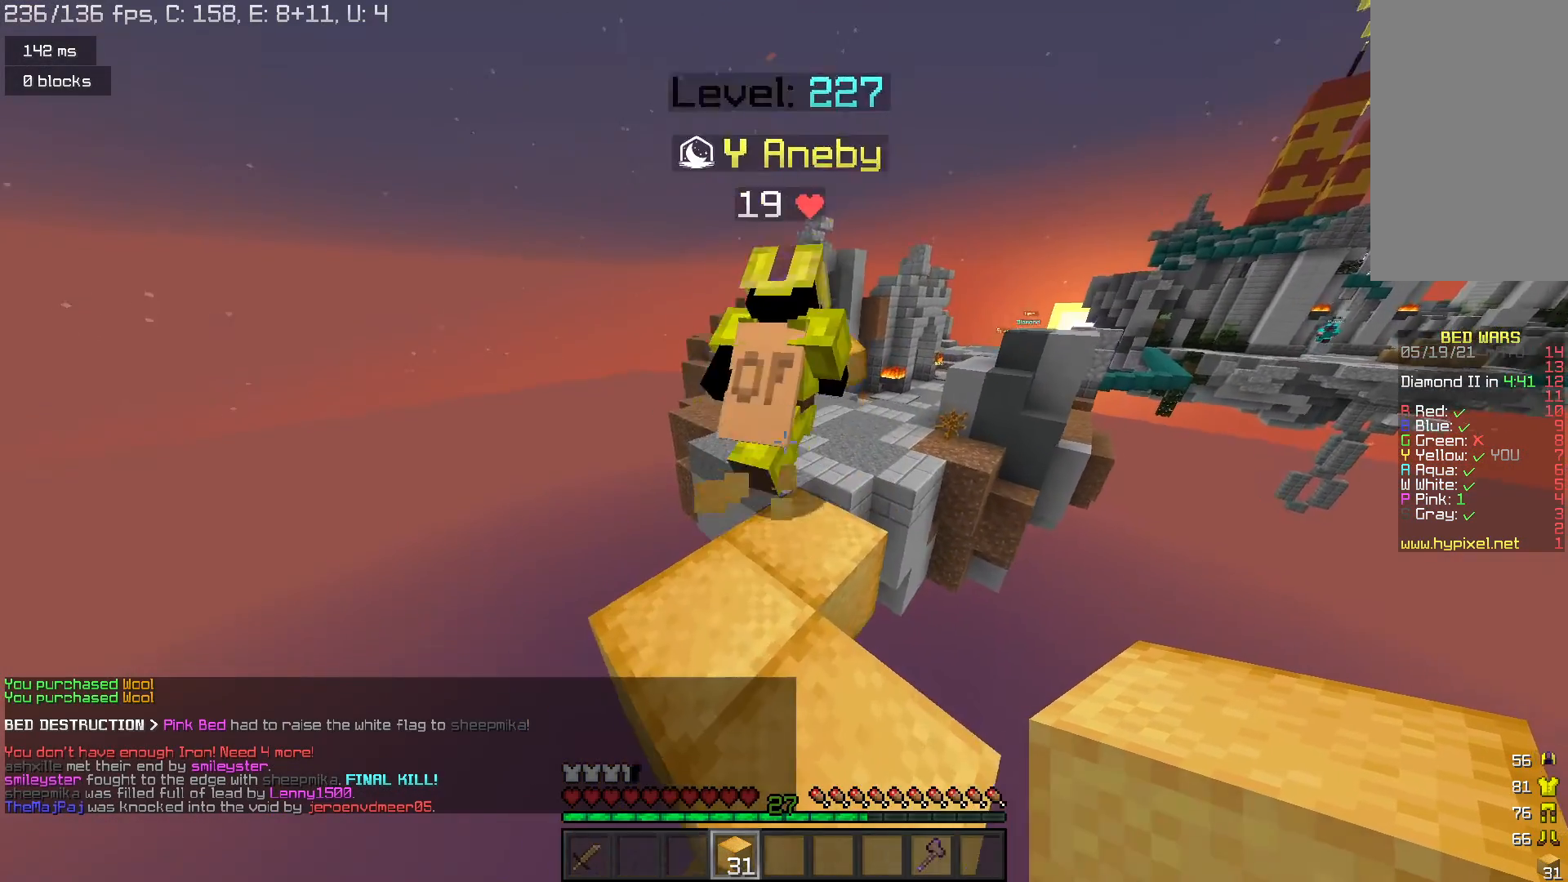
{"keys": ["w"], "mouse": [], "events": [[100, "w", "down"]]}